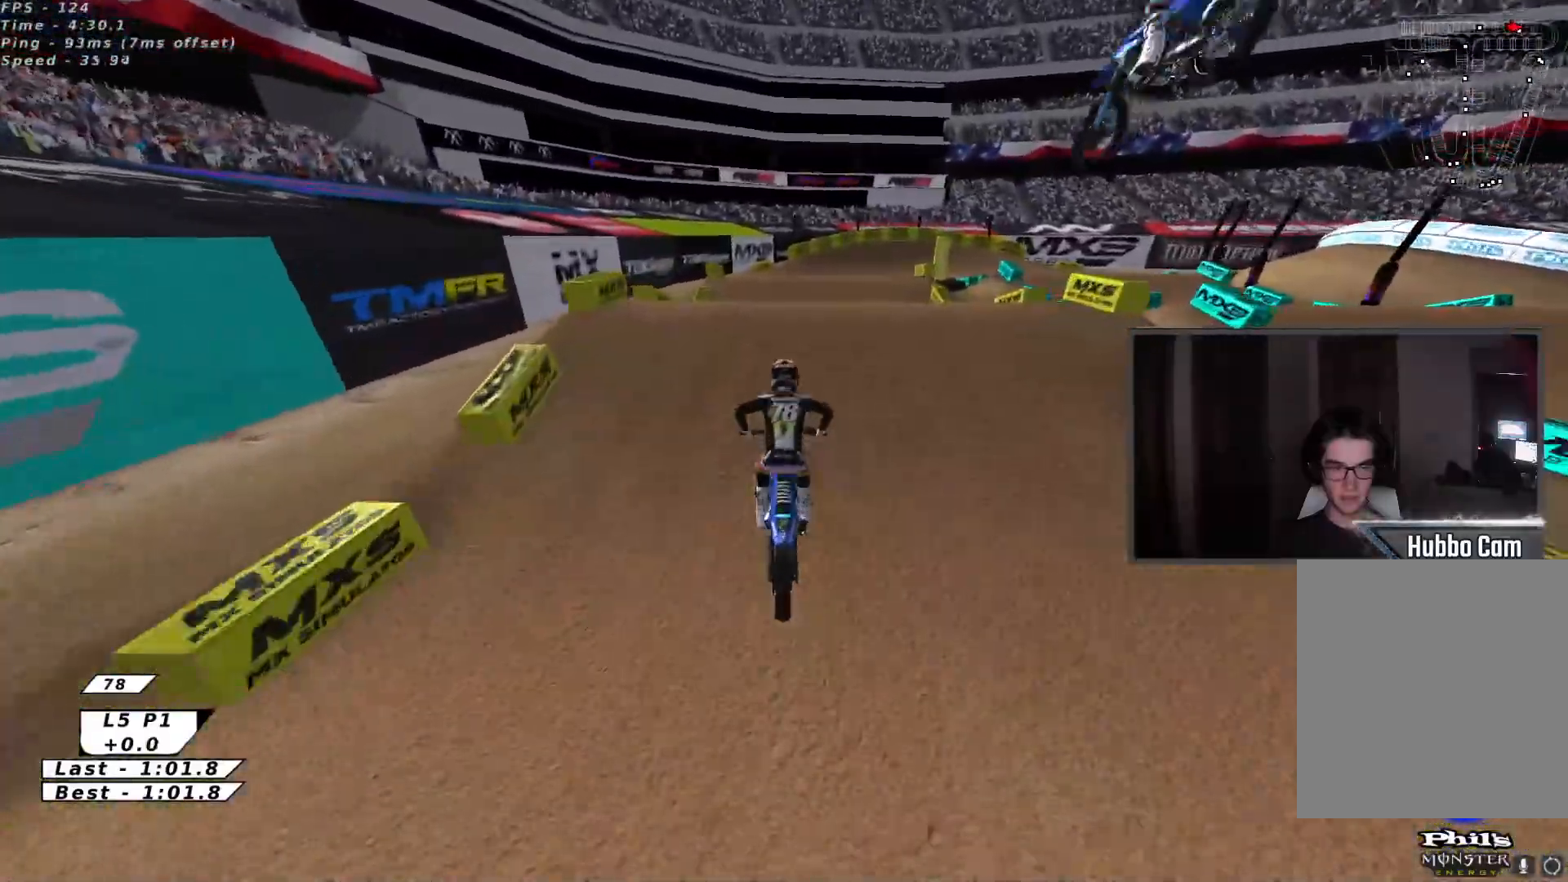
Gameplay with a controller (Xbox layout); each line is a JSON object with the inputs held at the frame after it. "events" lists button and stick changes between this image and that frame as [ms after this image, input, new state], when the widget could be followed in between. Not read: right_stick.
{"buttons": ["L2"], "left_stick": "down-left", "events": [[17, "left_stick", "up-right"], [167, "R2", "up"], [183, "left_stick", "down-right"], [267, "left_stick", "down-left"], [450, "L2", "down"]]}
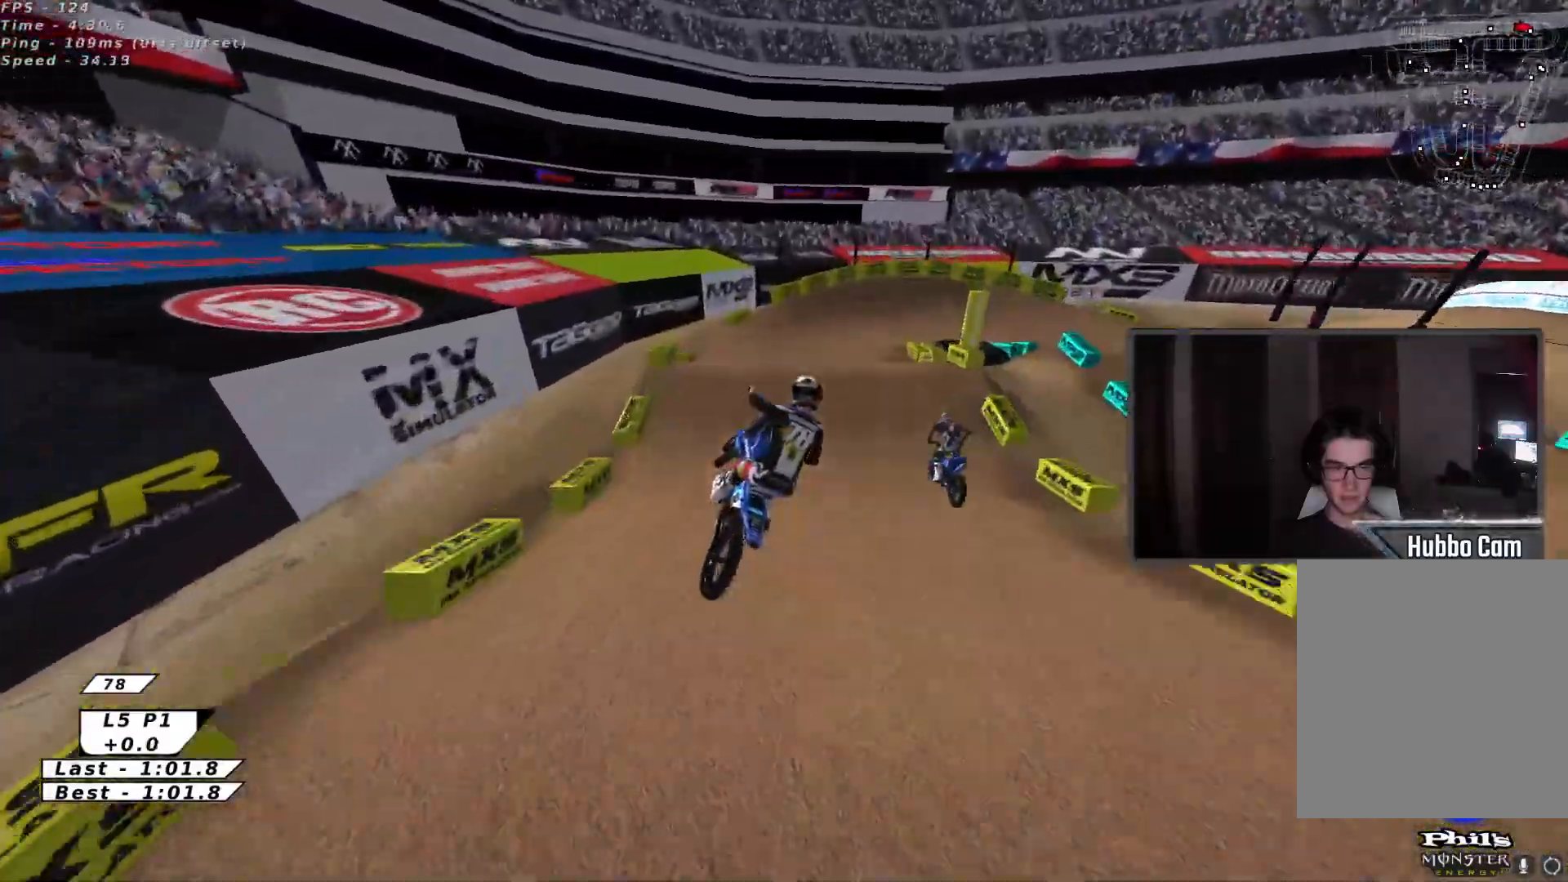
{"buttons": ["R2"], "left_stick": "up-right", "events": [[33, "left_stick", "left"], [67, "L3", "down"], [117, "R2", "down"], [183, "X", "down"], [250, "L3", "up"], [267, "left_stick", "down"], [317, "X", "up"], [350, "L2", "up"], [383, "left_stick", "right"], [500, "left_stick", "up-right"]]}
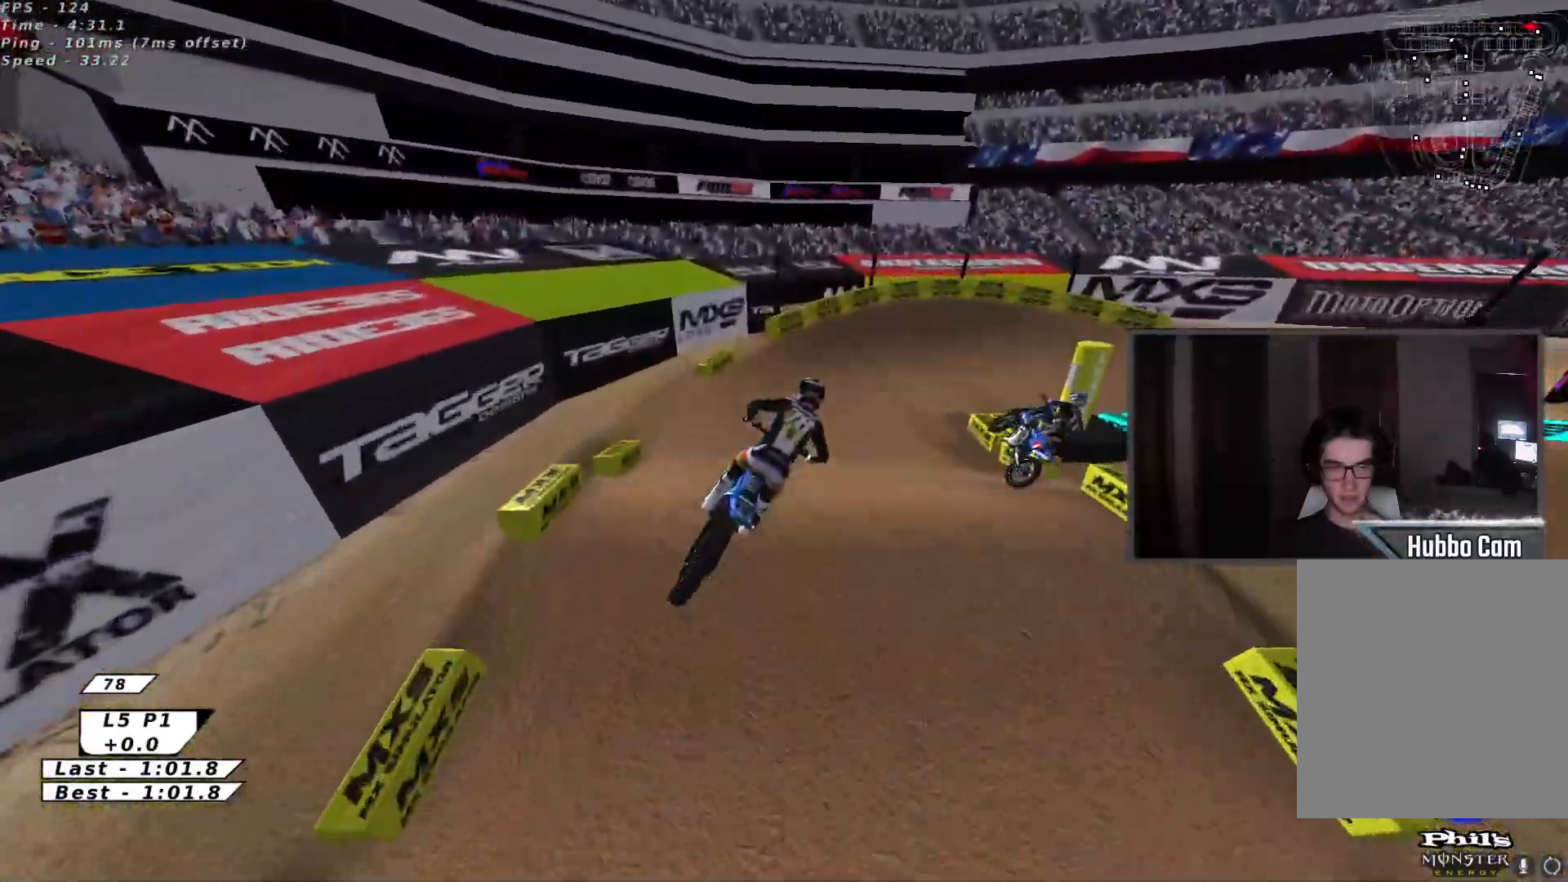
{"buttons": ["R2"], "left_stick": "center", "events": [[117, "B", "down"], [167, "left_stick", "up"], [217, "B", "up"], [267, "B", "down"], [300, "left_stick", "up-left"], [367, "B", "up"], [417, "B", "down"], [500, "B", "up"], [500, "left_stick", "center"]]}
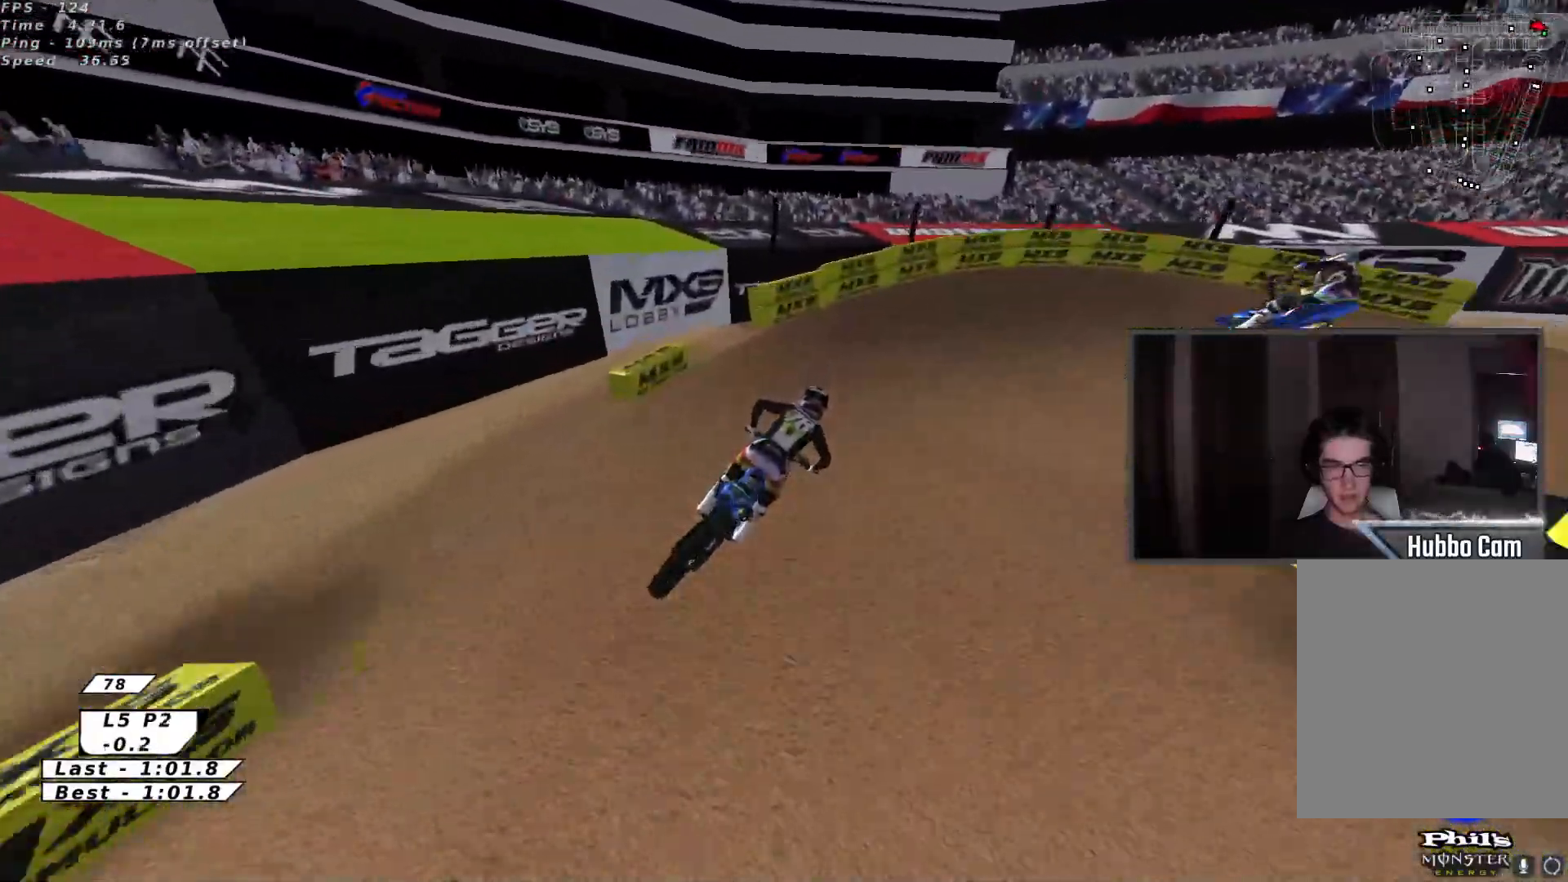
{"buttons": ["B", "L2", "L3"], "left_stick": "right", "events": [[67, "B", "down"], [150, "B", "up"], [150, "left_stick", "up-right"], [217, "B", "down"], [300, "B", "up"], [300, "R2", "up"], [400, "B", "down"], [417, "left_stick", "right"], [433, "L2", "down"], [483, "L3", "down"]]}
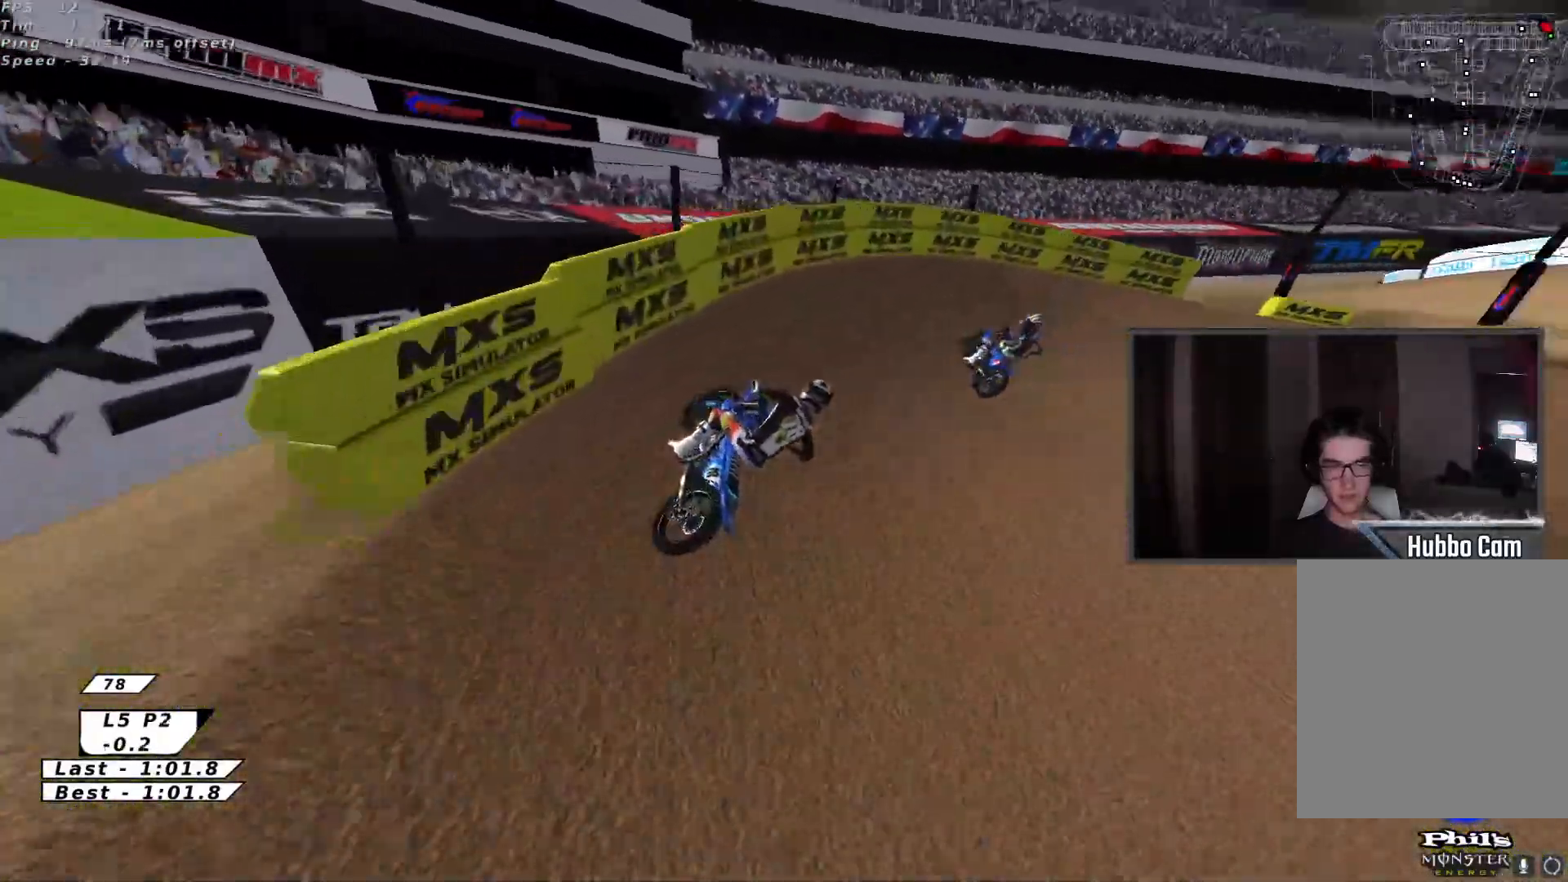
{"buttons": ["Y", "R2"], "left_stick": "right", "events": [[50, "Y", "down"], [83, "B", "up"], [83, "L3", "up"], [150, "L2", "up"], [333, "R2", "down"]]}
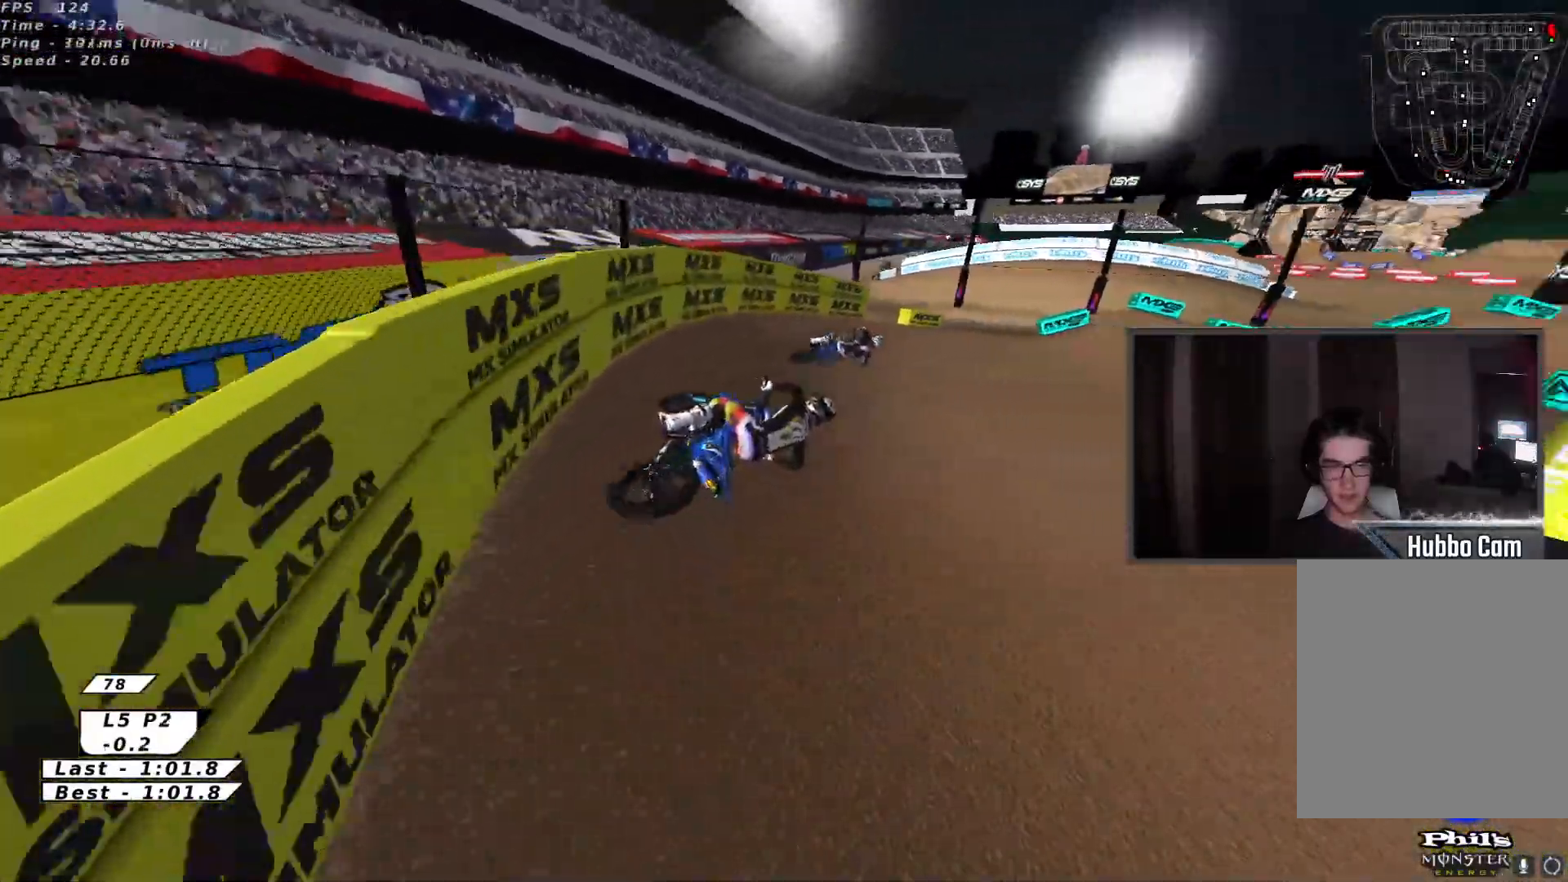
{"buttons": ["R2"], "left_stick": "left", "events": [[100, "left_stick", "up-right"], [133, "Y", "up"], [283, "A", "down"], [300, "left_stick", "center"], [383, "A", "up"], [467, "left_stick", "left"]]}
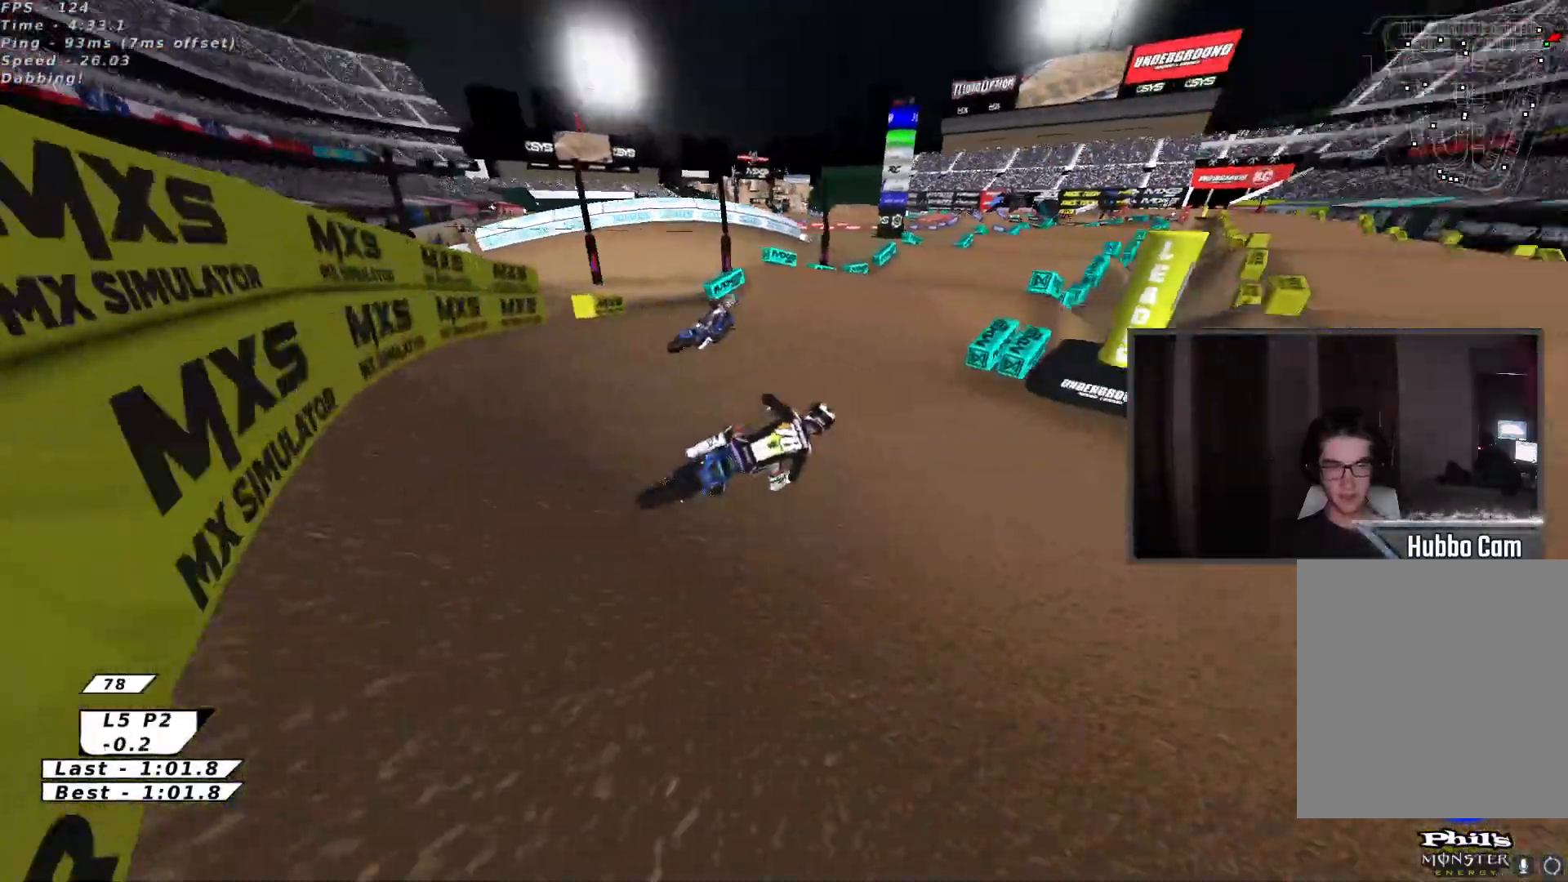
{"buttons": ["R2"], "left_stick": "left", "events": [[117, "left_stick", "center"], [233, "X", "down"], [383, "X", "up"], [450, "left_stick", "left"]]}
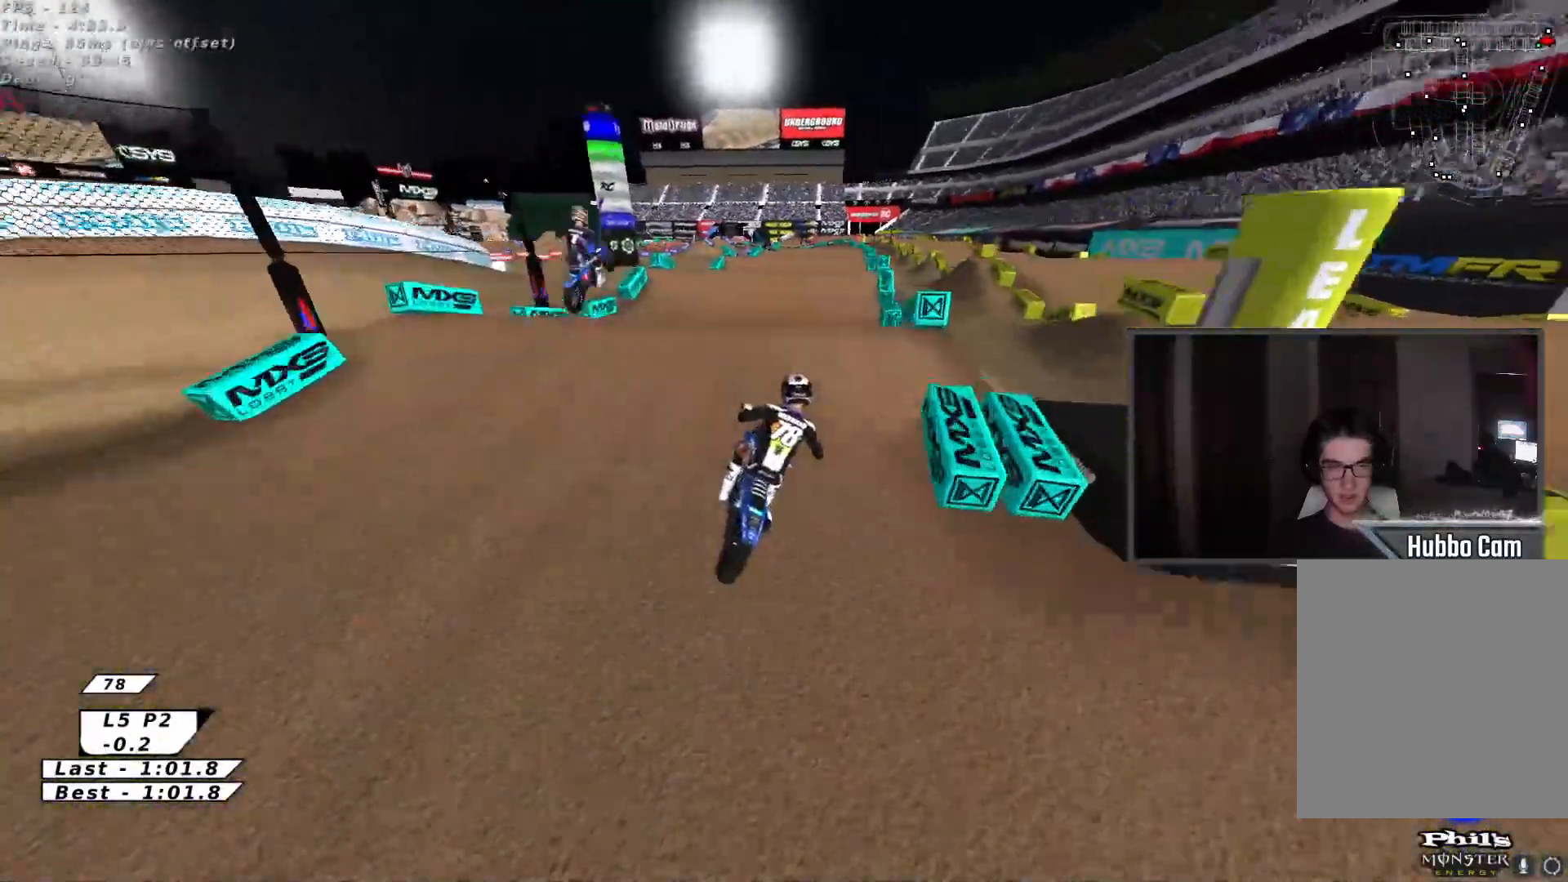
{"buttons": ["L2"], "left_stick": "right", "events": [[33, "A", "down"], [50, "left_stick", "center"], [100, "X", "down"], [133, "A", "up"], [183, "left_stick", "down"], [233, "X", "up"], [250, "R2", "up"], [317, "left_stick", "right"], [450, "L2", "down"]]}
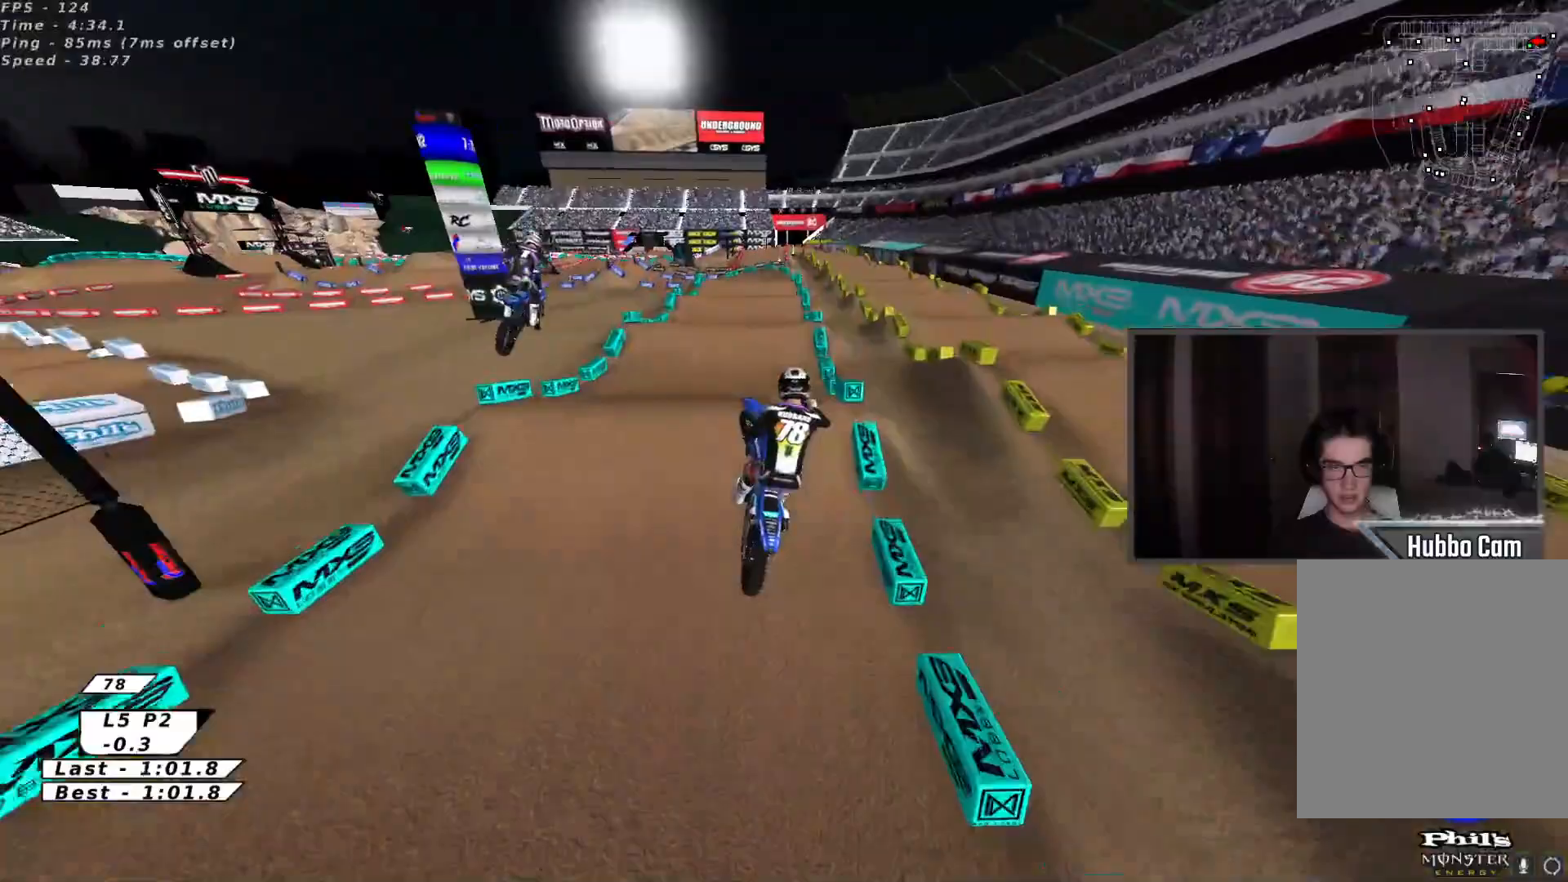
{"buttons": ["L2", "R2"], "left_stick": "down-left", "events": [[100, "L3", "down"], [100, "left_stick", "down-right"], [133, "R2", "down"], [233, "X", "down"], [350, "L3", "up"], [367, "X", "up"], [450, "left_stick", "down-left"]]}
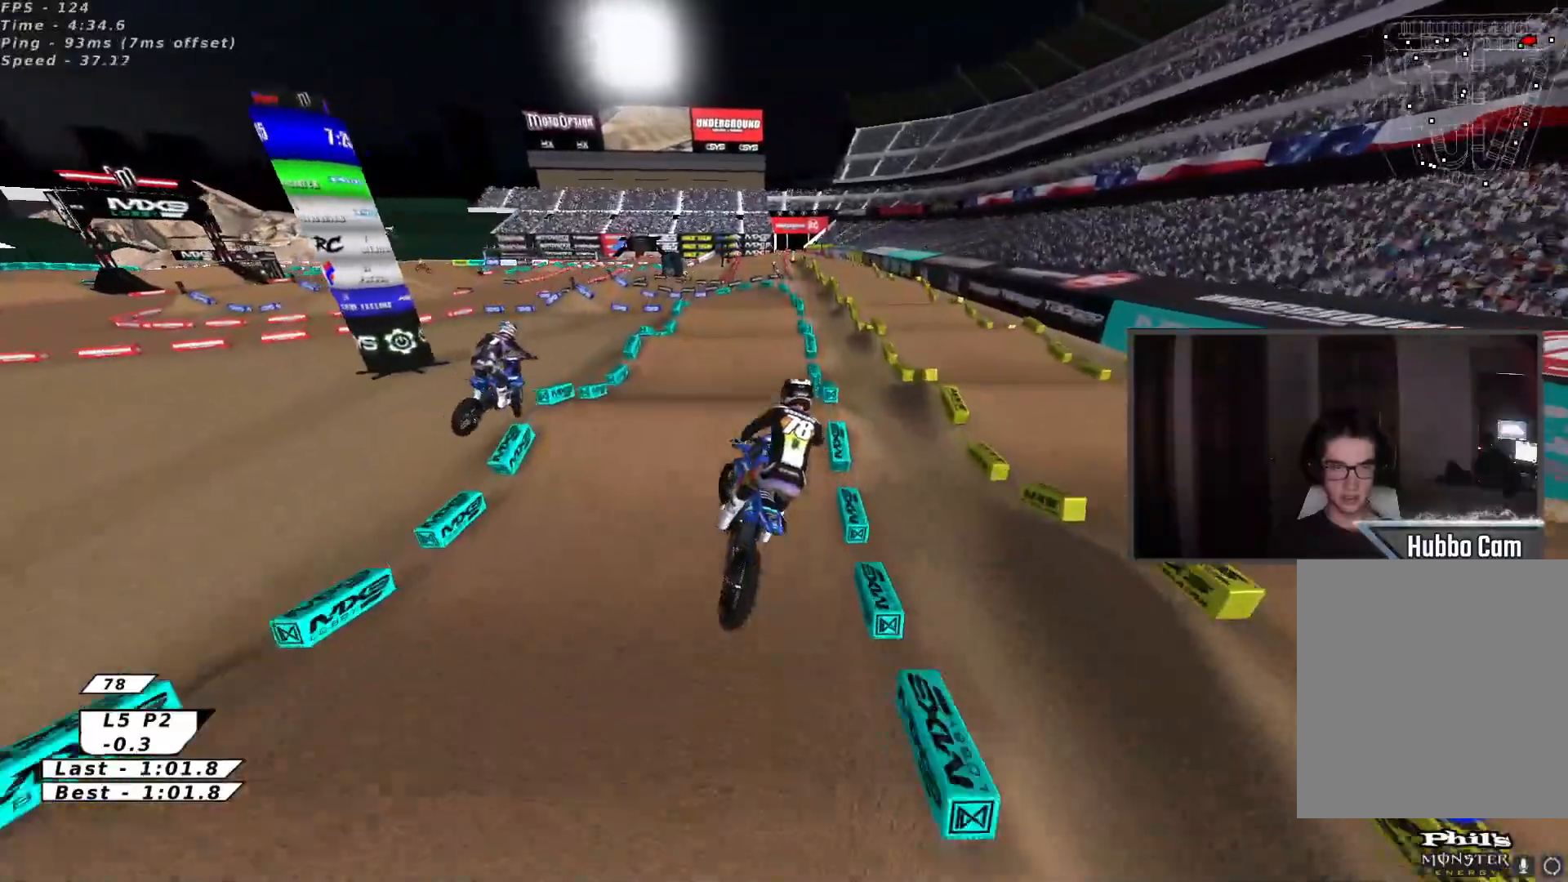
{"buttons": ["R2"], "left_stick": "up-right", "events": [[17, "left_stick", "left"], [33, "L2", "up"], [67, "B", "down"], [150, "B", "up"], [150, "left_stick", "up-left"], [217, "B", "down"], [300, "B", "up"], [367, "B", "down"], [383, "left_stick", "up"], [433, "B", "up"], [500, "left_stick", "up-right"]]}
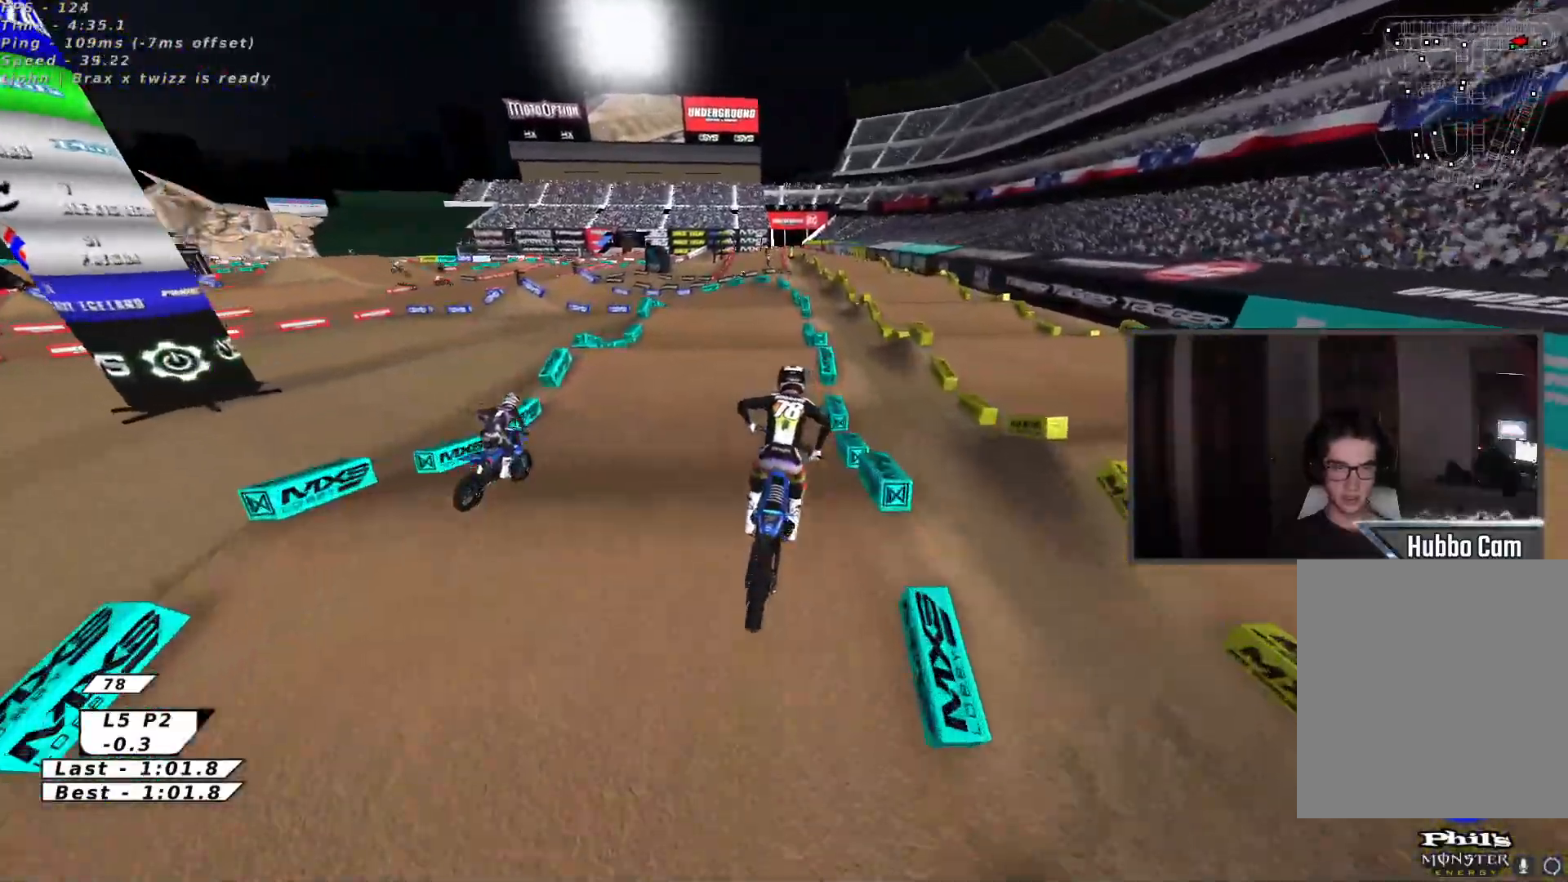
{"buttons": ["Y"], "left_stick": "left", "events": [[17, "B", "down"], [67, "B", "up"], [150, "B", "down"], [150, "left_stick", "center"], [217, "B", "up"], [217, "left_stick", "down-left"], [250, "R2", "up"], [317, "left_stick", "center"], [333, "B", "down"], [417, "Y", "down"], [450, "left_stick", "left"], [467, "B", "up"]]}
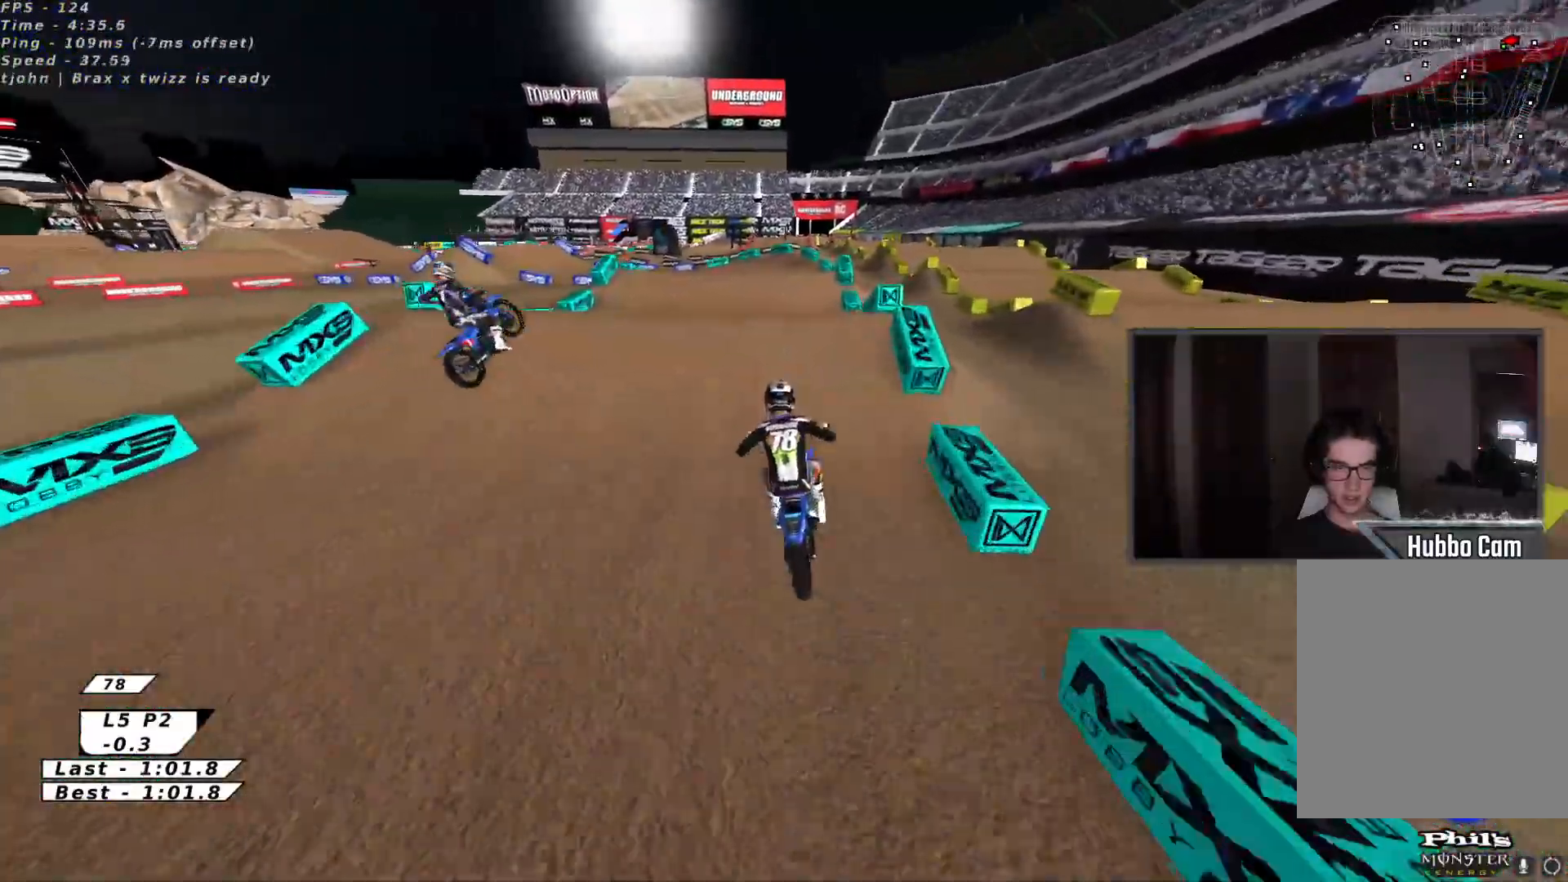
{"buttons": ["R2"], "left_stick": "center", "events": [[200, "Y", "up"], [250, "left_stick", "down"], [400, "R2", "down"], [400, "left_stick", "center"]]}
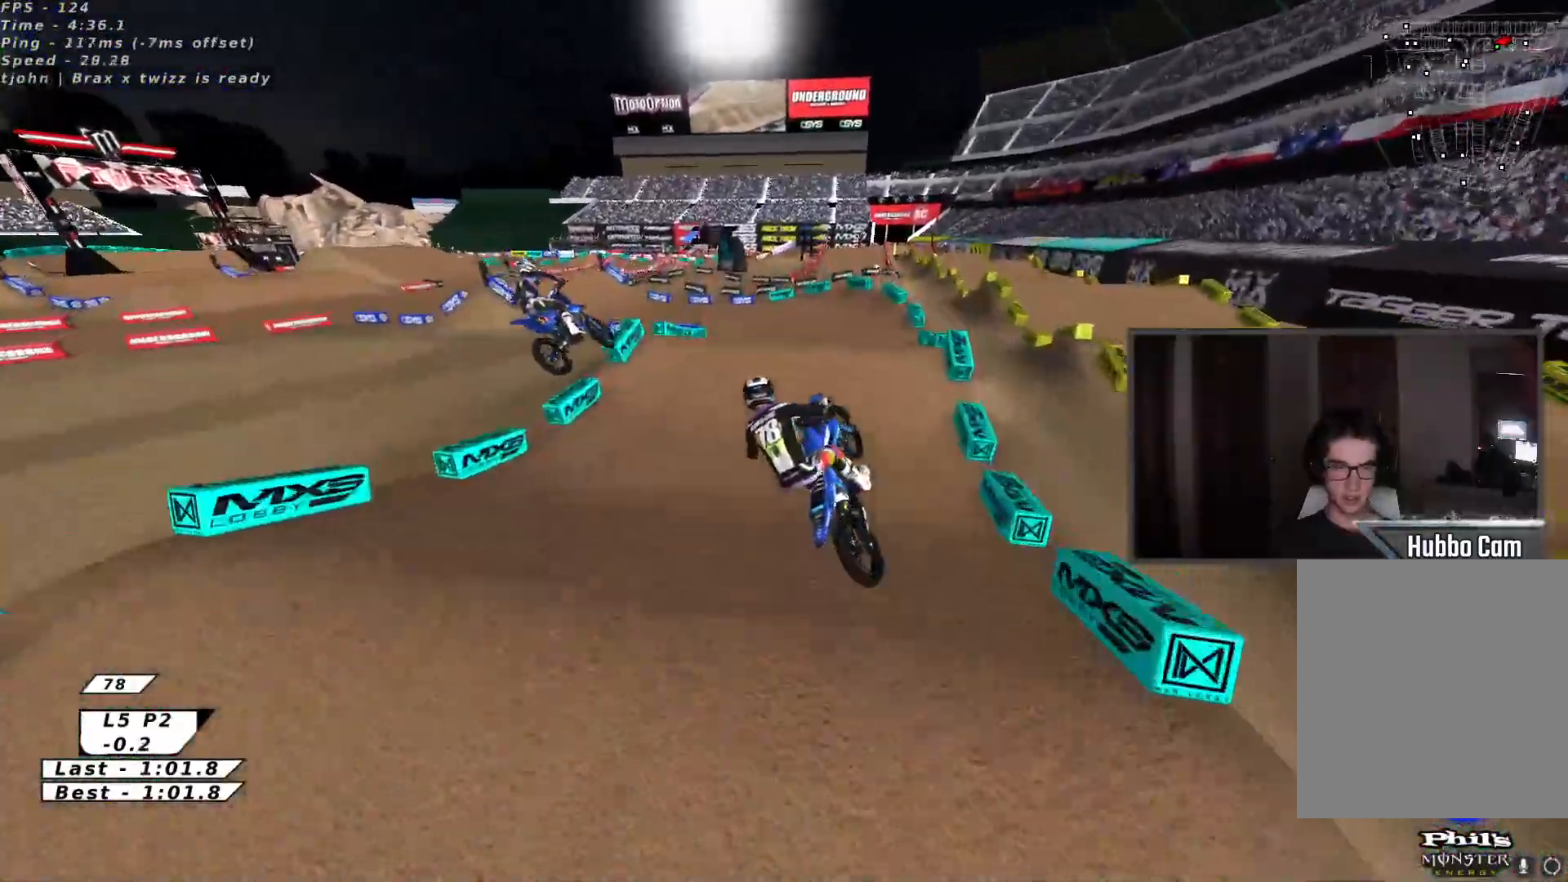
{"buttons": ["A"], "left_stick": "up-left", "events": [[67, "left_stick", "up-right"], [117, "X", "down"], [133, "left_stick", "down-right"], [217, "X", "up"], [267, "R2", "up"], [300, "left_stick", "down-left"], [400, "left_stick", "up-left"], [417, "A", "down"]]}
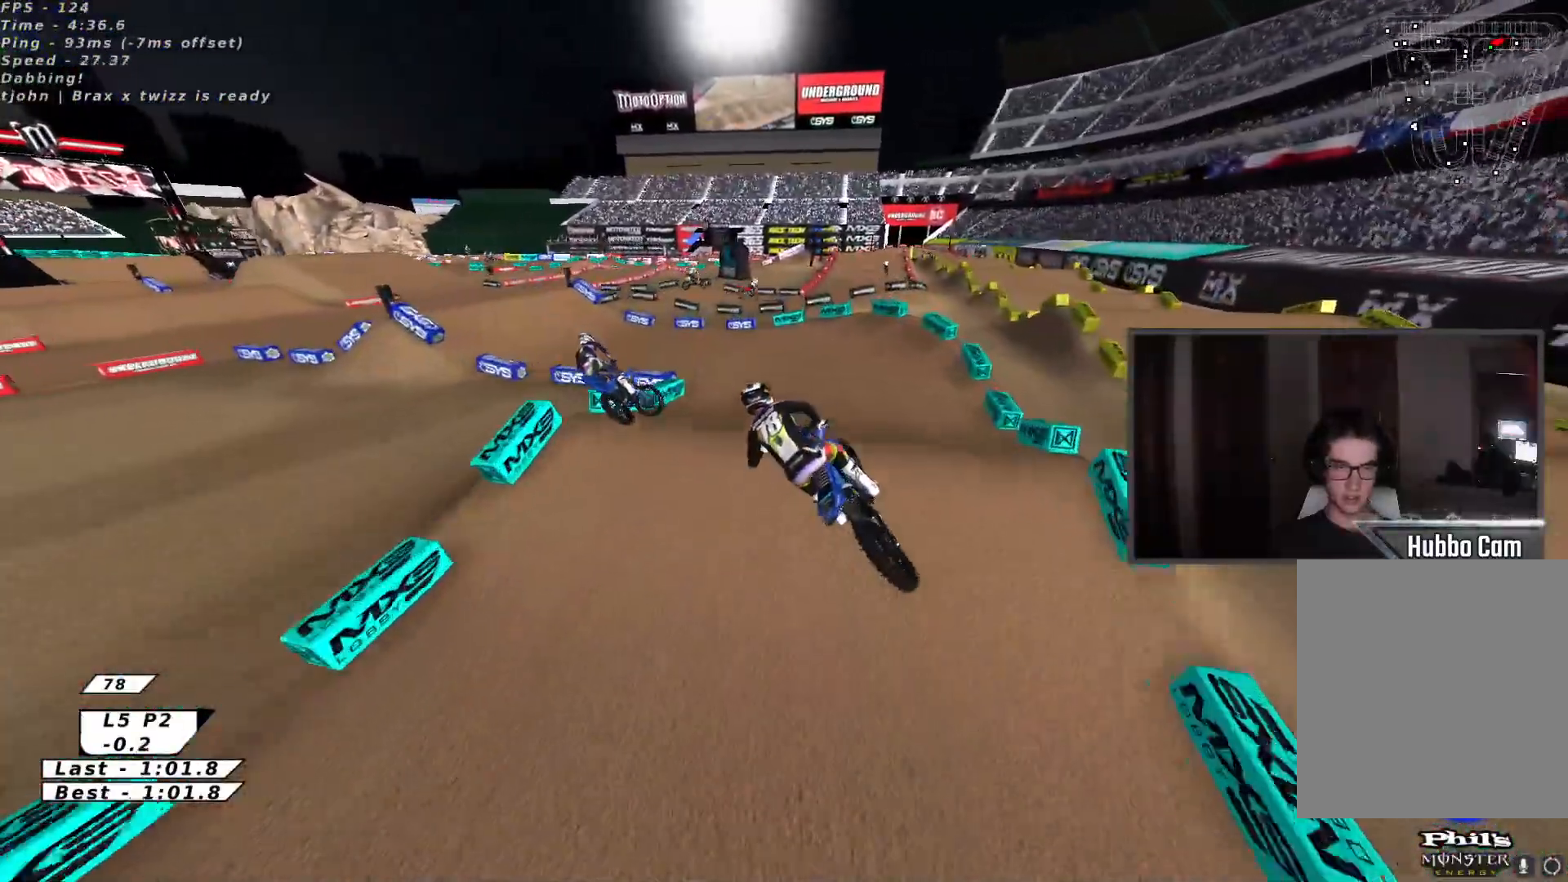
{"buttons": [], "left_stick": "center", "events": [[33, "A", "up"], [83, "left_stick", "center"], [167, "B", "down"], [200, "left_stick", "up-right"], [233, "B", "up"], [383, "left_stick", "center"]]}
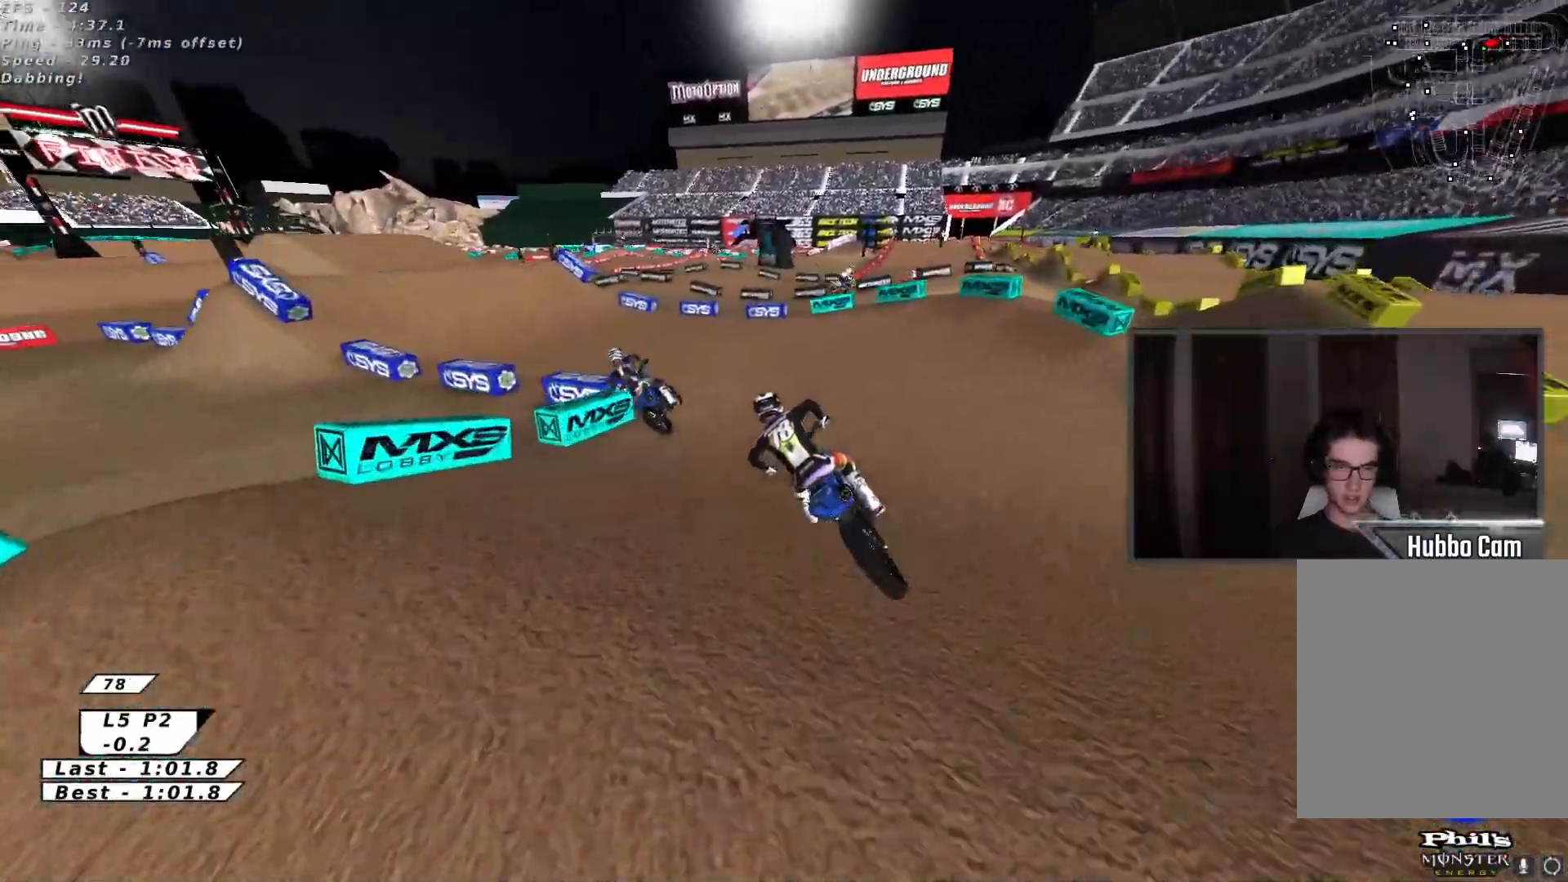
{"buttons": ["R2"], "left_stick": "center", "events": [[133, "R2", "down"]]}
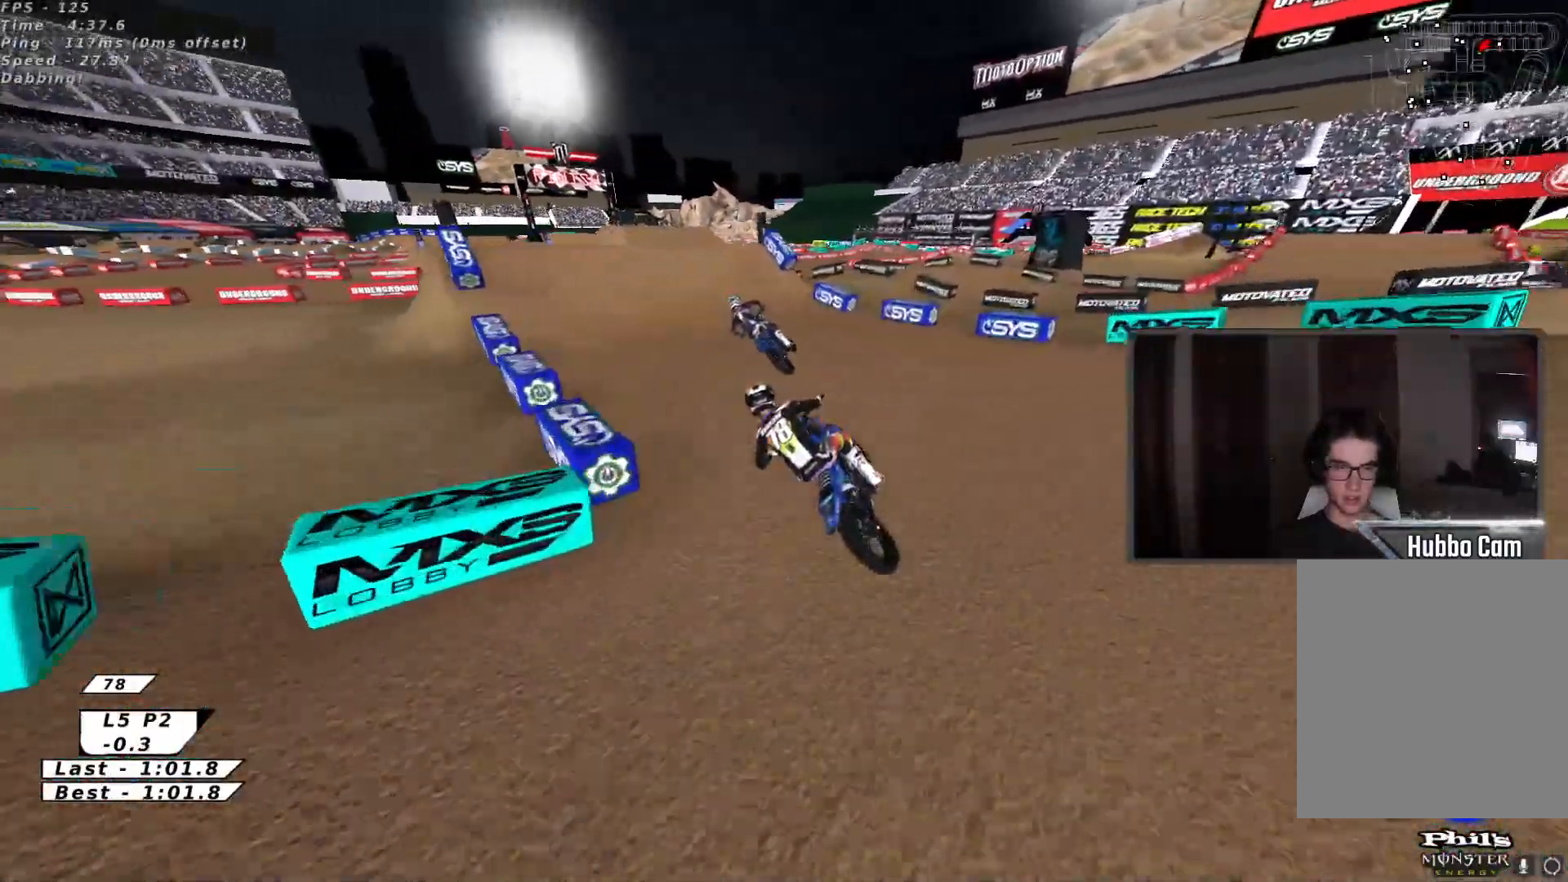
{"buttons": ["R2"], "left_stick": "center", "events": []}
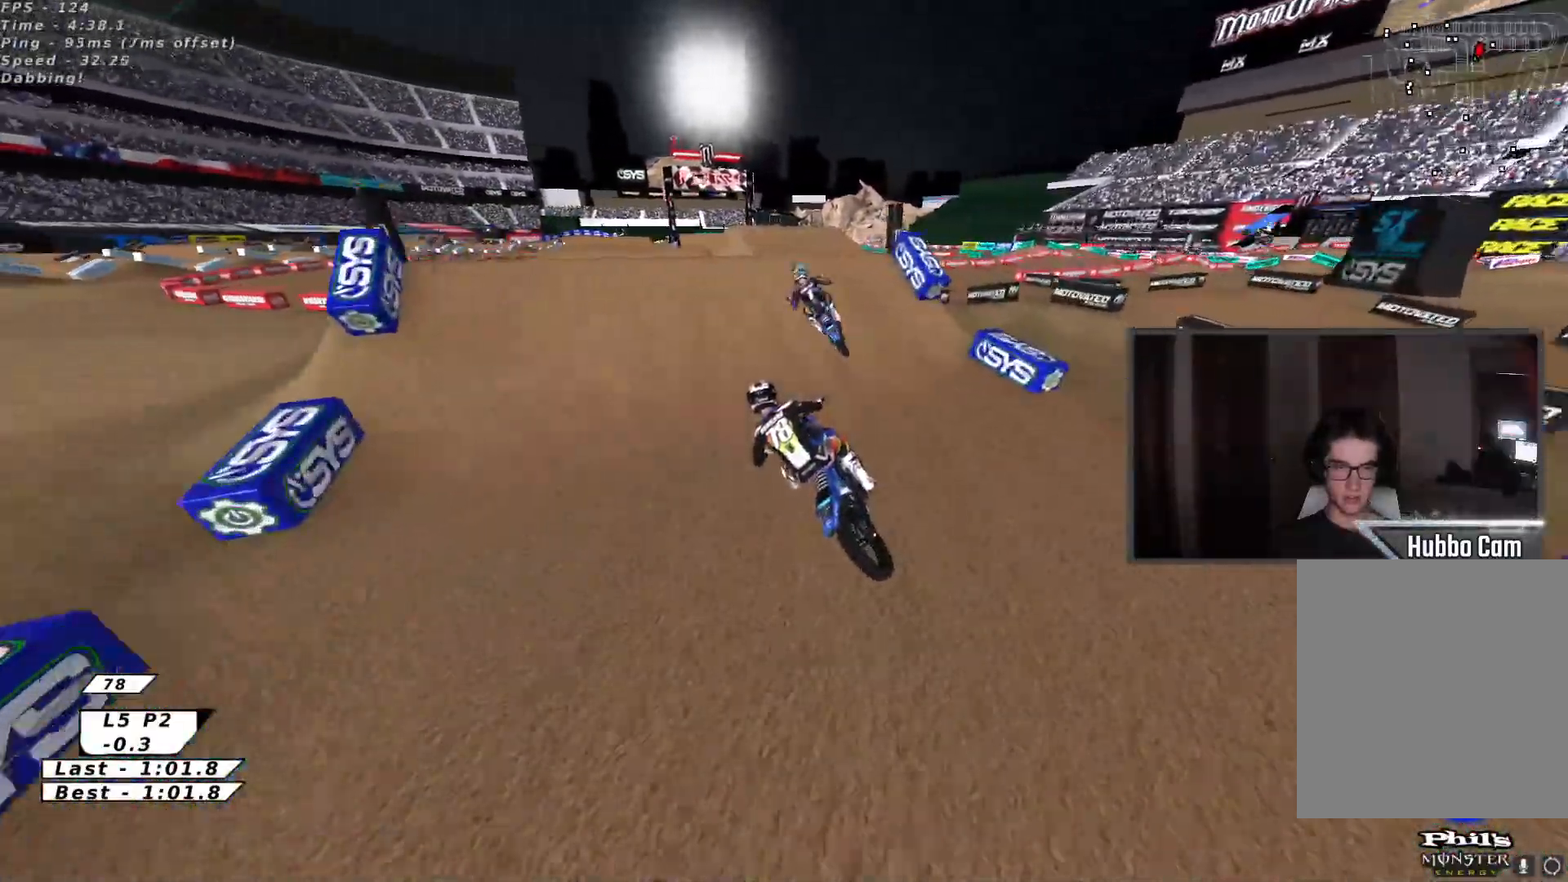
{"buttons": [], "left_stick": "down", "events": [[67, "left_stick", "right"], [167, "X", "down"], [233, "left_stick", "up"], [317, "X", "up"], [350, "left_stick", "left"], [400, "left_stick", "down"], [417, "R2", "up"]]}
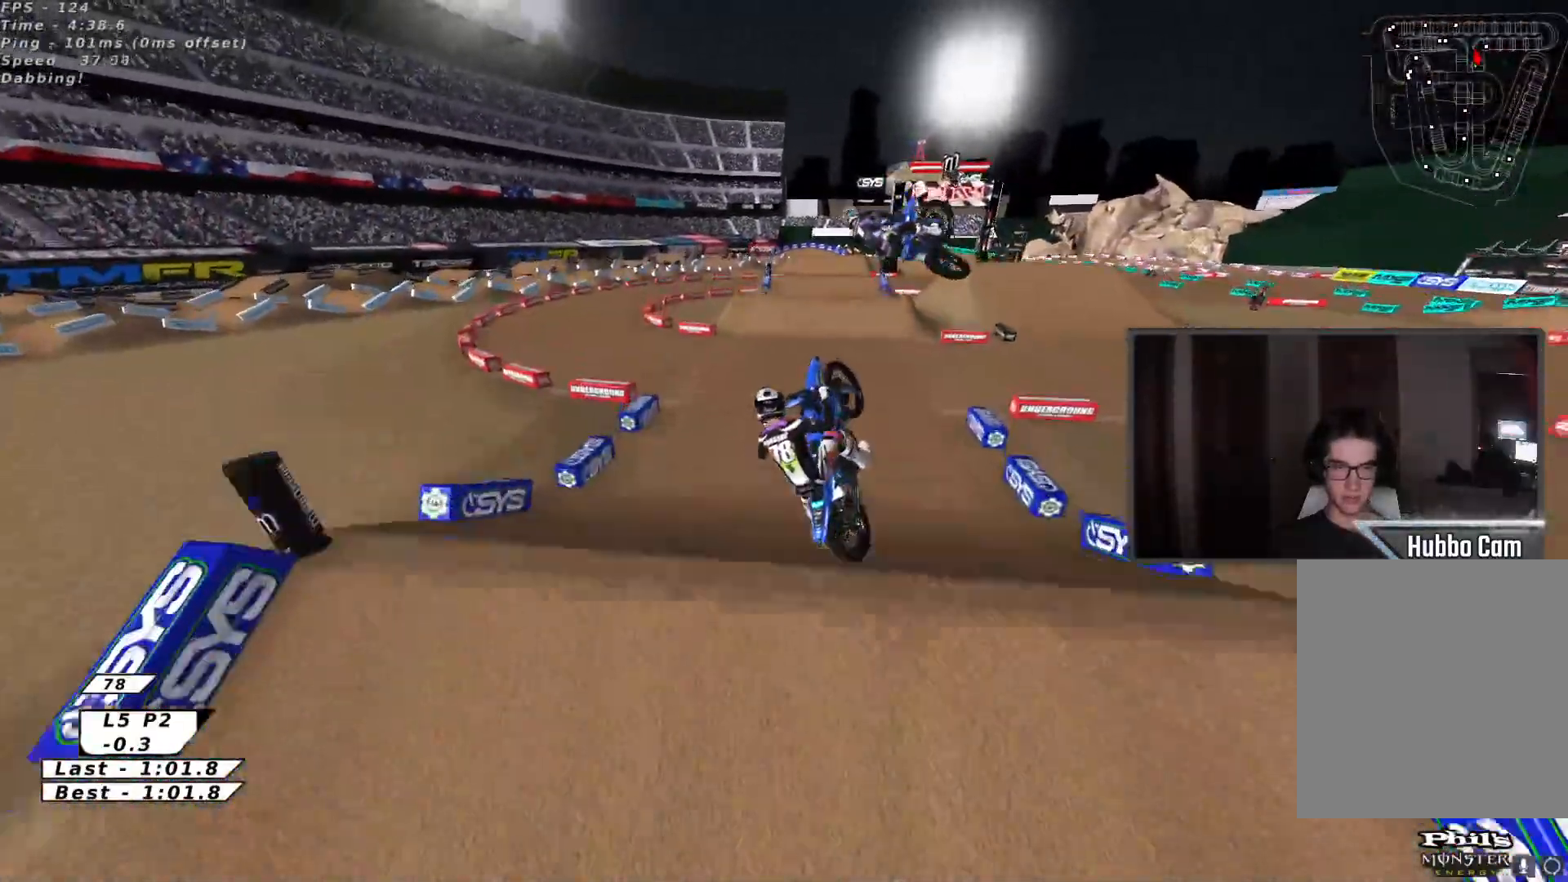
{"buttons": ["A", "X", "R2"], "left_stick": "down", "events": [[400, "A", "down"], [483, "R2", "down"], [500, "X", "down"]]}
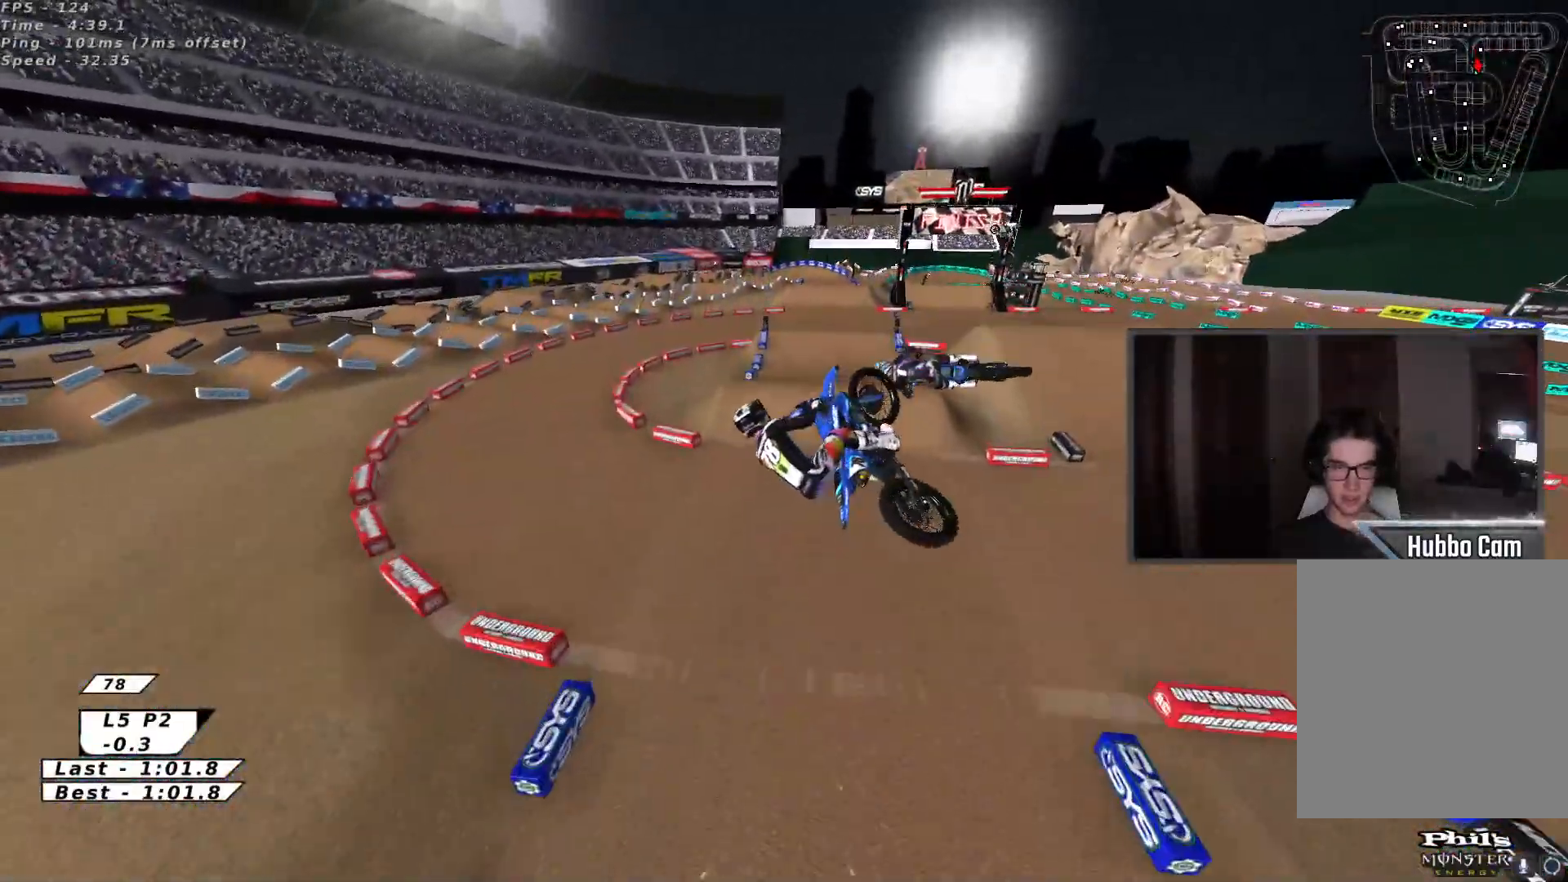
{"buttons": ["R2", "L3"], "left_stick": "right", "events": [[17, "A", "up"], [133, "left_stick", "down-right"], [183, "A", "down"], [183, "X", "up"], [300, "X", "down"], [300, "left_stick", "right"], [333, "A", "up"], [450, "X", "up"], [467, "L3", "down"]]}
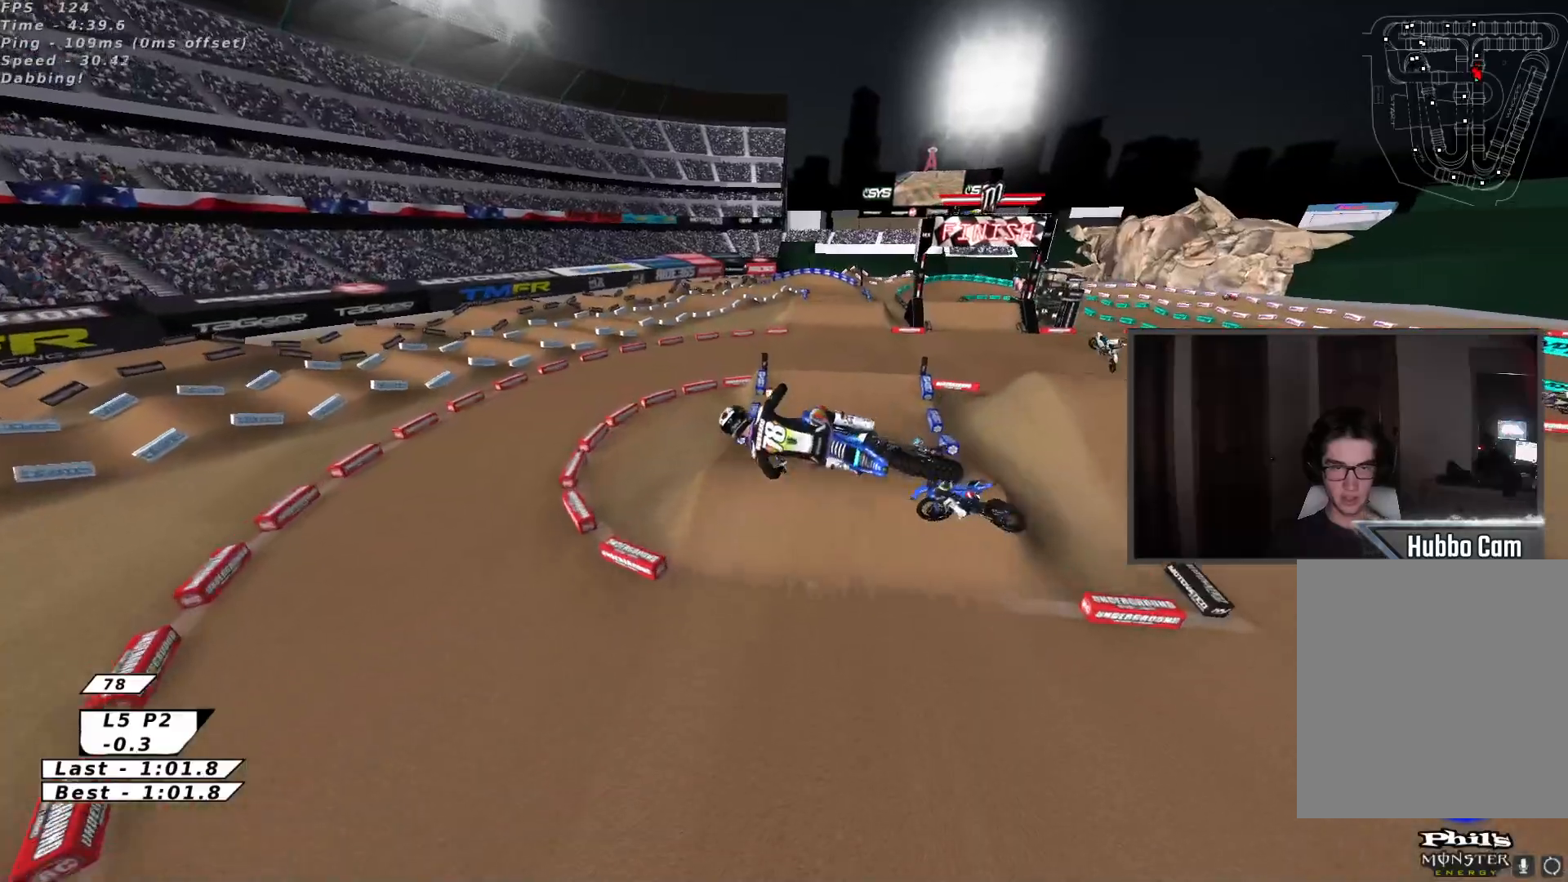
{"buttons": ["X", "R2"], "left_stick": "down-right", "events": [[83, "X", "down"], [133, "L2", "down"], [200, "X", "up"], [283, "left_stick", "down-right"], [300, "X", "down"], [317, "L3", "up"], [350, "L2", "up"], [383, "X", "up"], [467, "X", "down"]]}
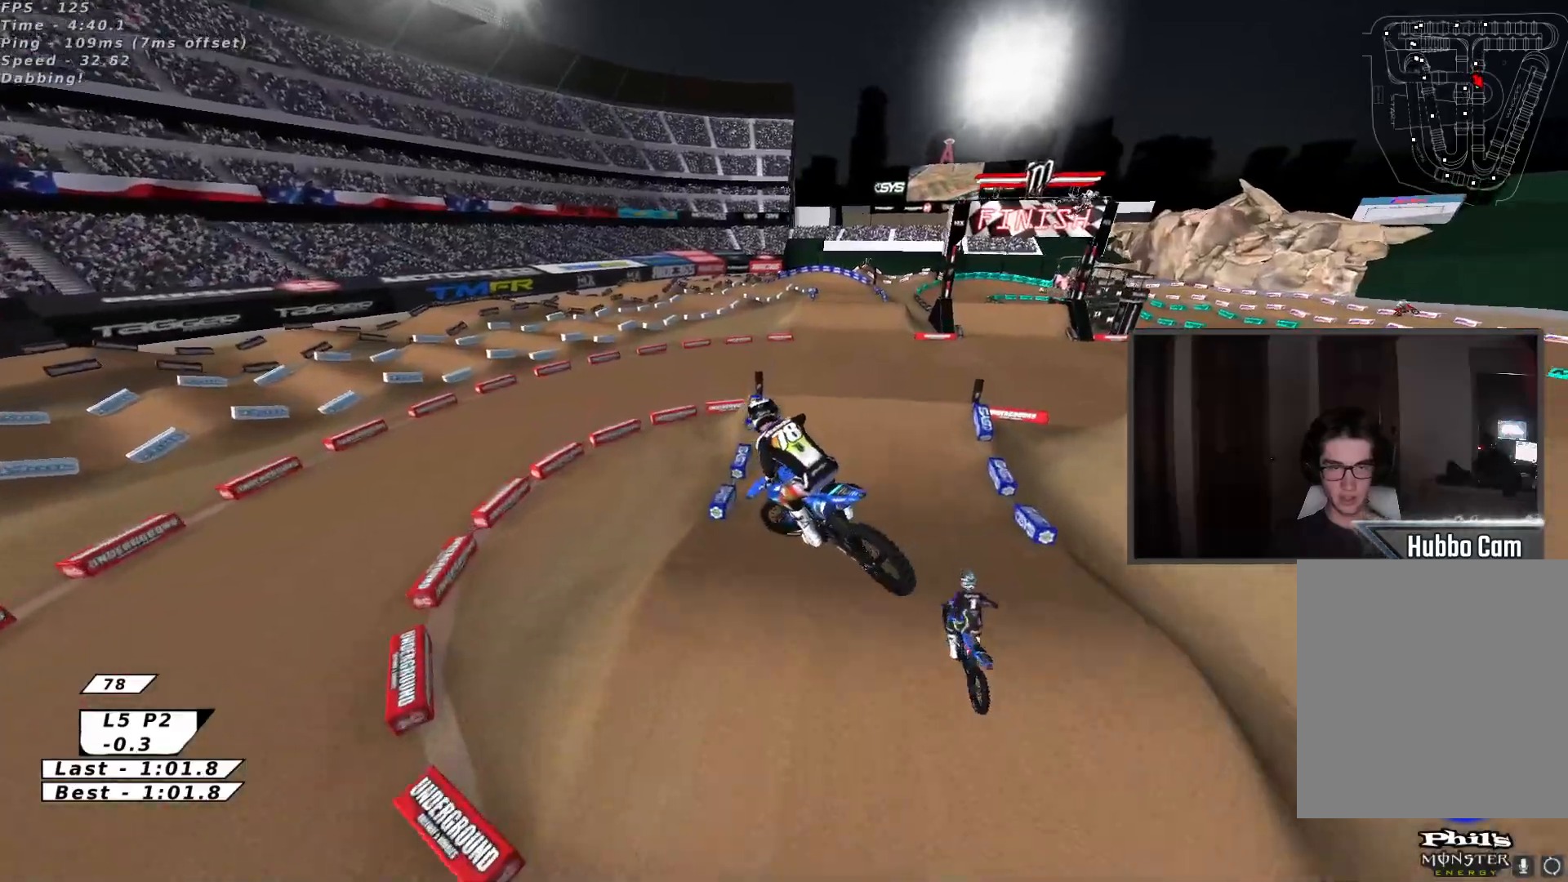
{"buttons": ["R2"], "left_stick": "center", "events": [[83, "X", "up"], [100, "left_stick", "down"], [250, "B", "down"], [283, "left_stick", "left"], [333, "B", "up"], [383, "B", "down"], [467, "B", "up"], [483, "left_stick", "center"]]}
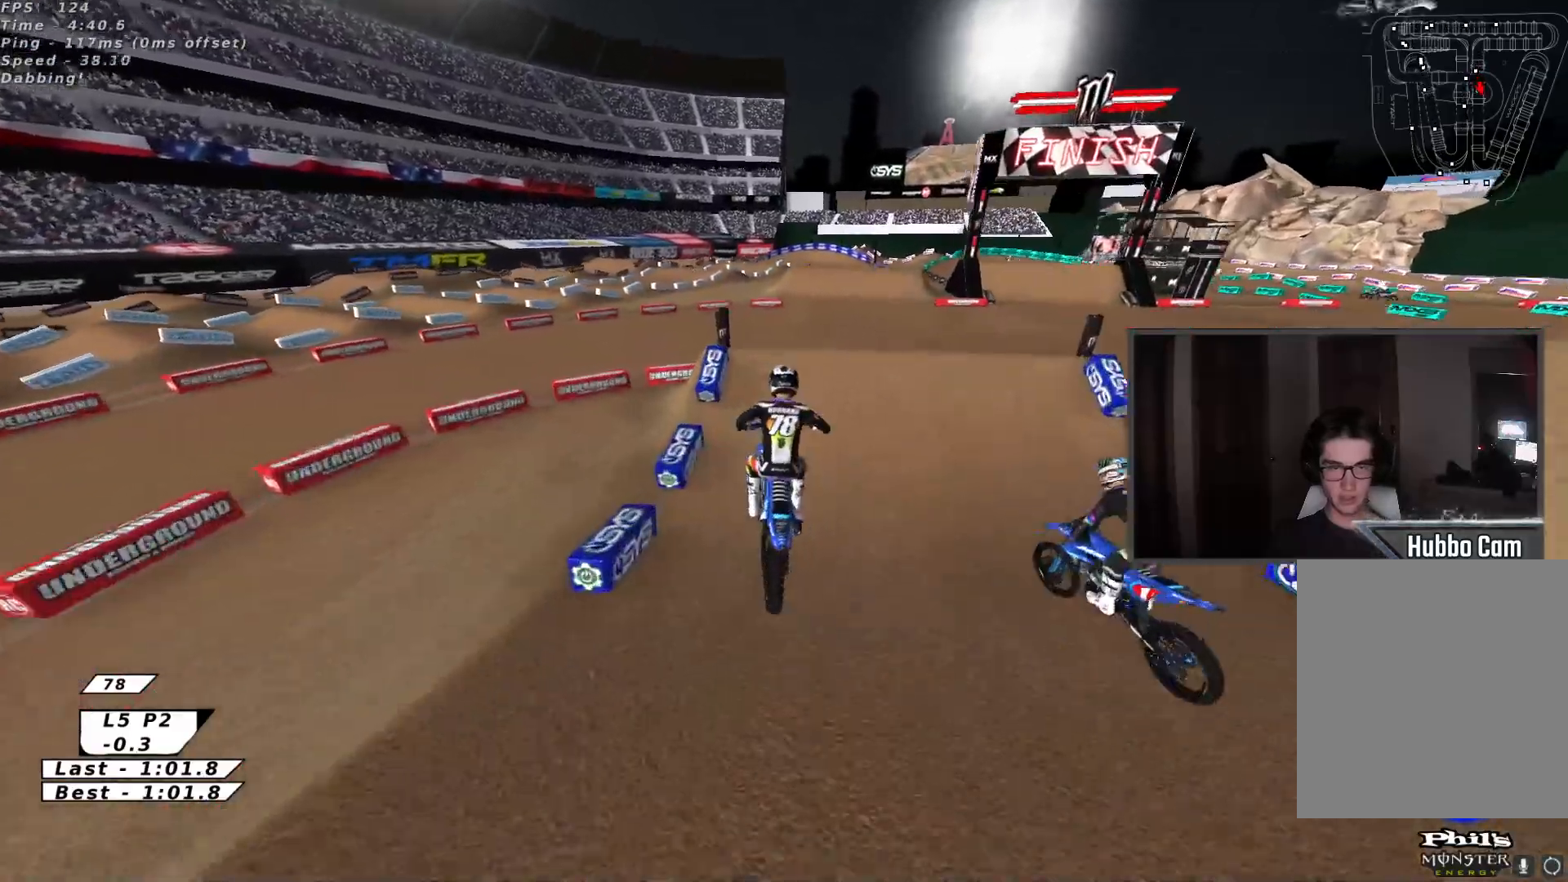
{"buttons": ["A", "R2"], "left_stick": "left", "events": [[33, "B", "down"], [117, "B", "up"], [150, "B", "down"], [200, "left_stick", "up-right"], [217, "B", "up"], [367, "X", "down"], [400, "left_stick", "down"], [467, "A", "down"], [483, "X", "up"], [500, "left_stick", "left"]]}
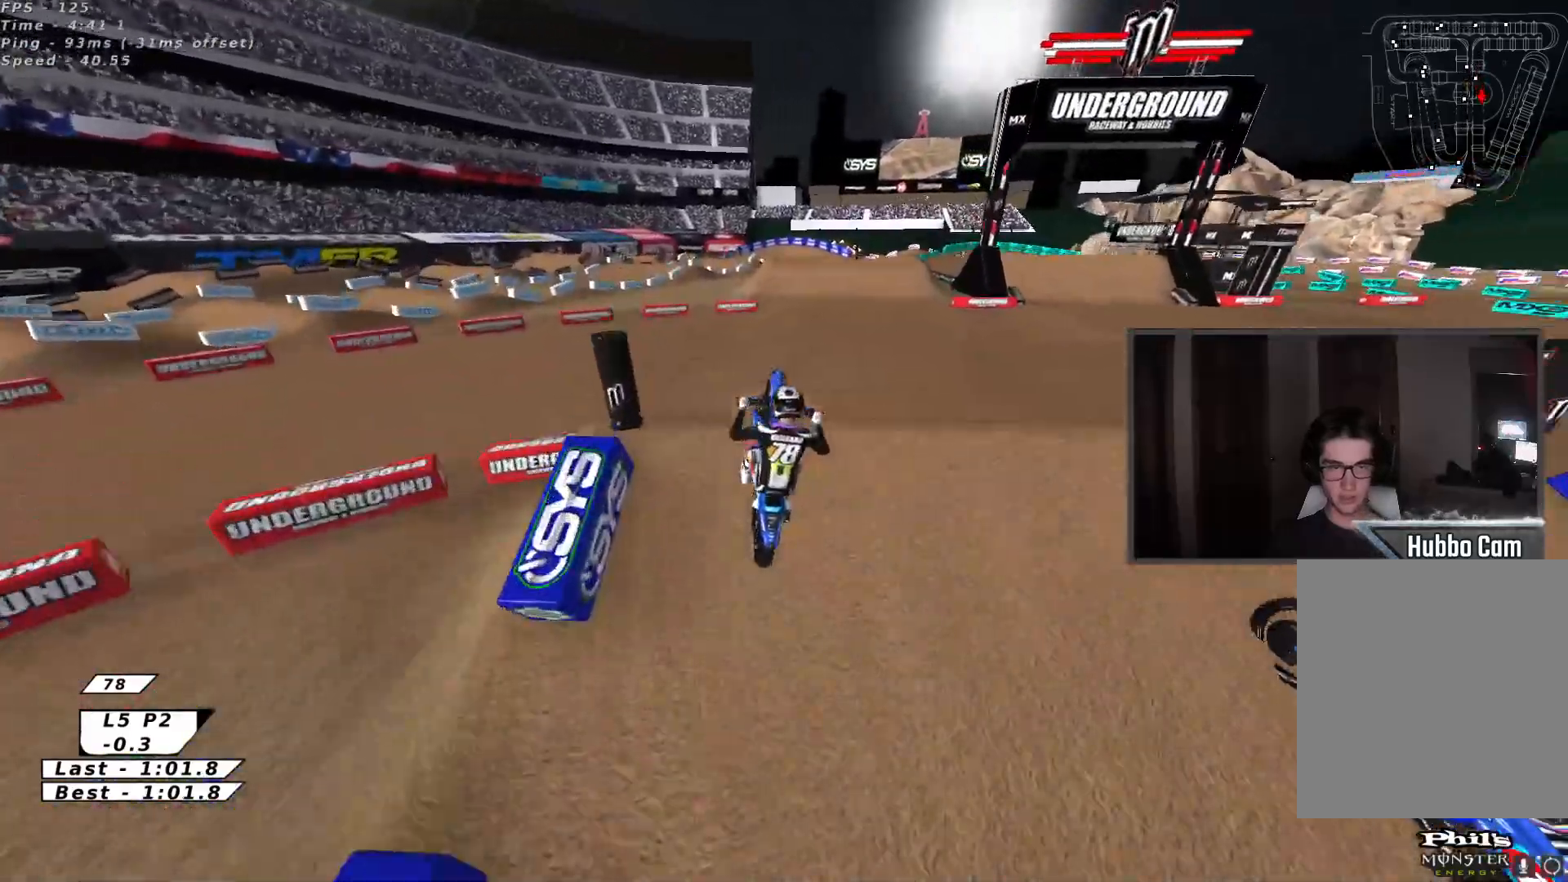
{"buttons": [], "left_stick": "down", "events": [[50, "X", "down"], [50, "left_stick", "up"], [117, "A", "up"], [267, "left_stick", "left"], [283, "X", "up"], [367, "X", "down"], [467, "left_stick", "down"], [483, "X", "up"], [500, "R2", "up"]]}
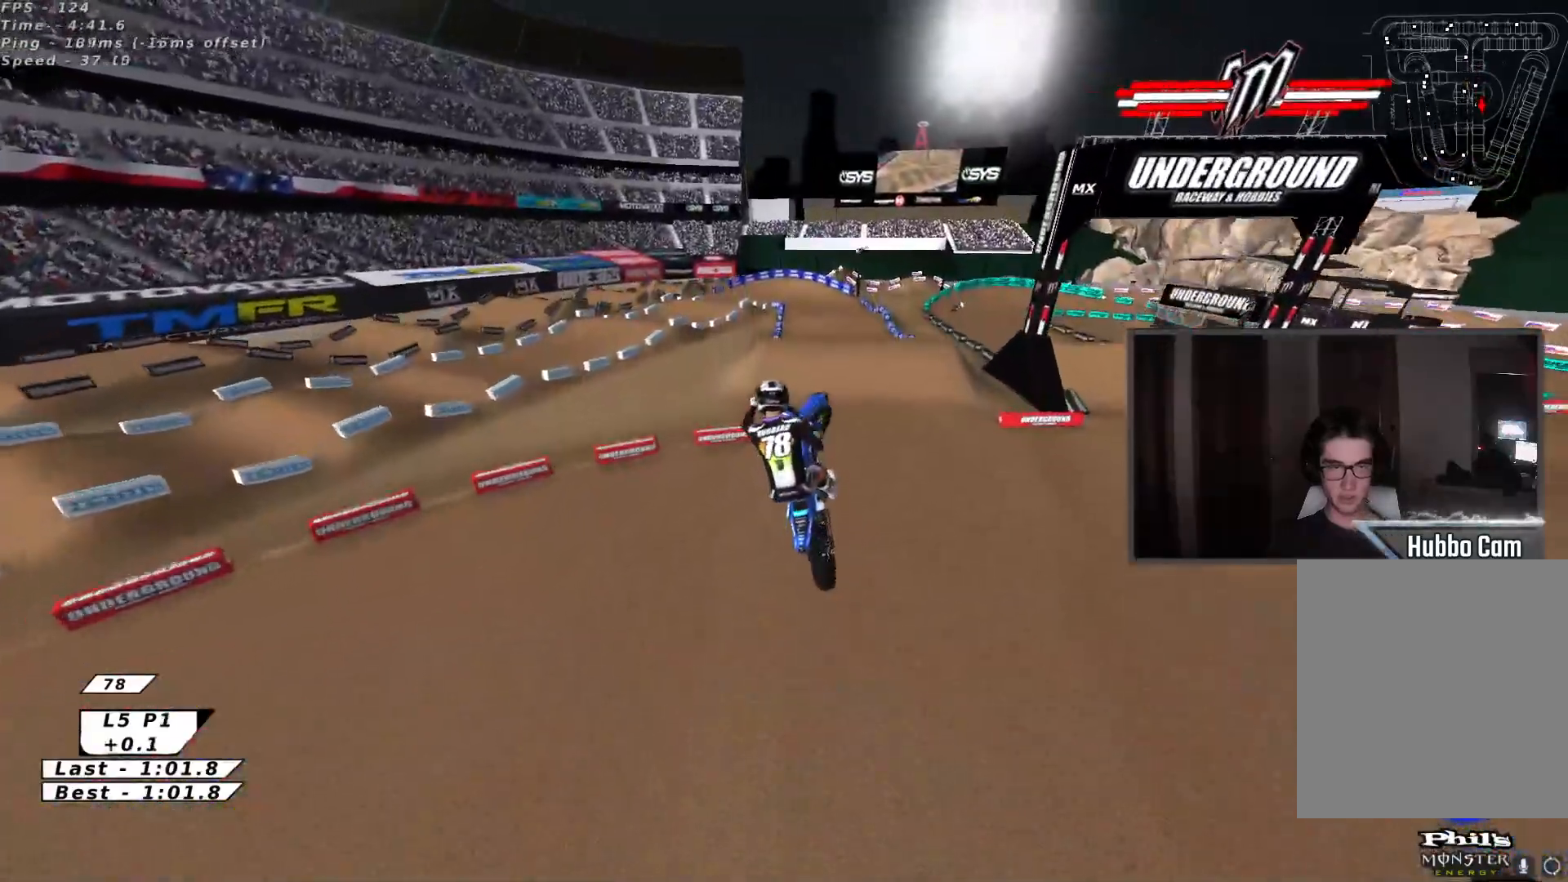
{"buttons": ["L2"], "left_stick": "right", "events": [[83, "A", "down"], [83, "L2", "down"], [83, "left_stick", "right"], [200, "A", "up"], [200, "L3", "down"], [400, "L3", "up"]]}
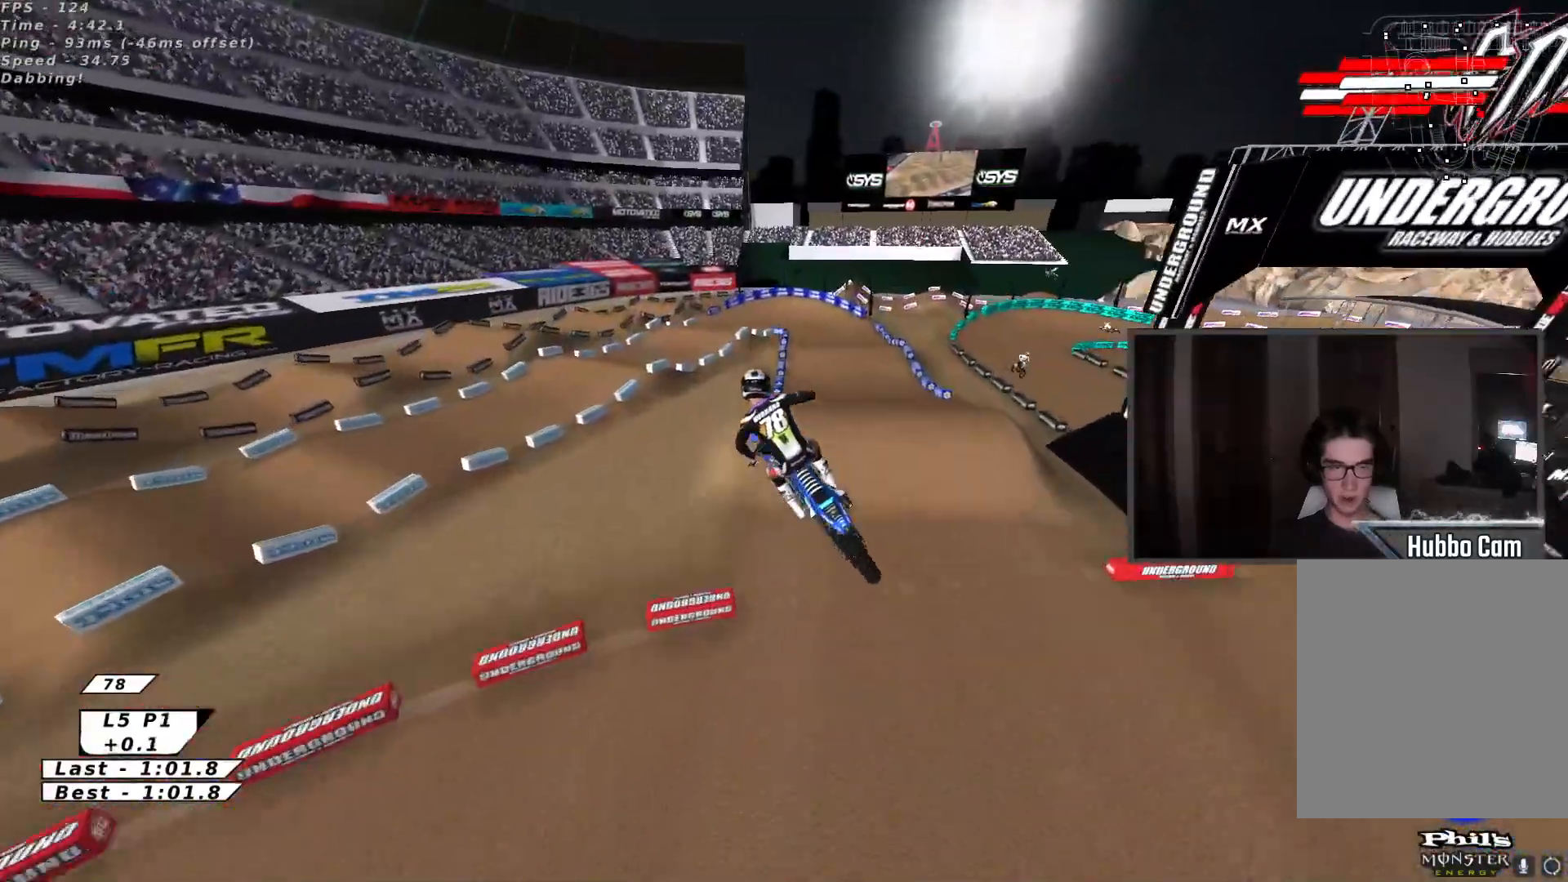
{"buttons": ["A", "R2"], "left_stick": "down-right", "events": [[150, "A", "down"], [150, "R2", "down"], [233, "X", "down"], [250, "A", "up"], [417, "A", "down"], [417, "X", "up"], [417, "left_stick", "down-right"], [500, "L2", "up"]]}
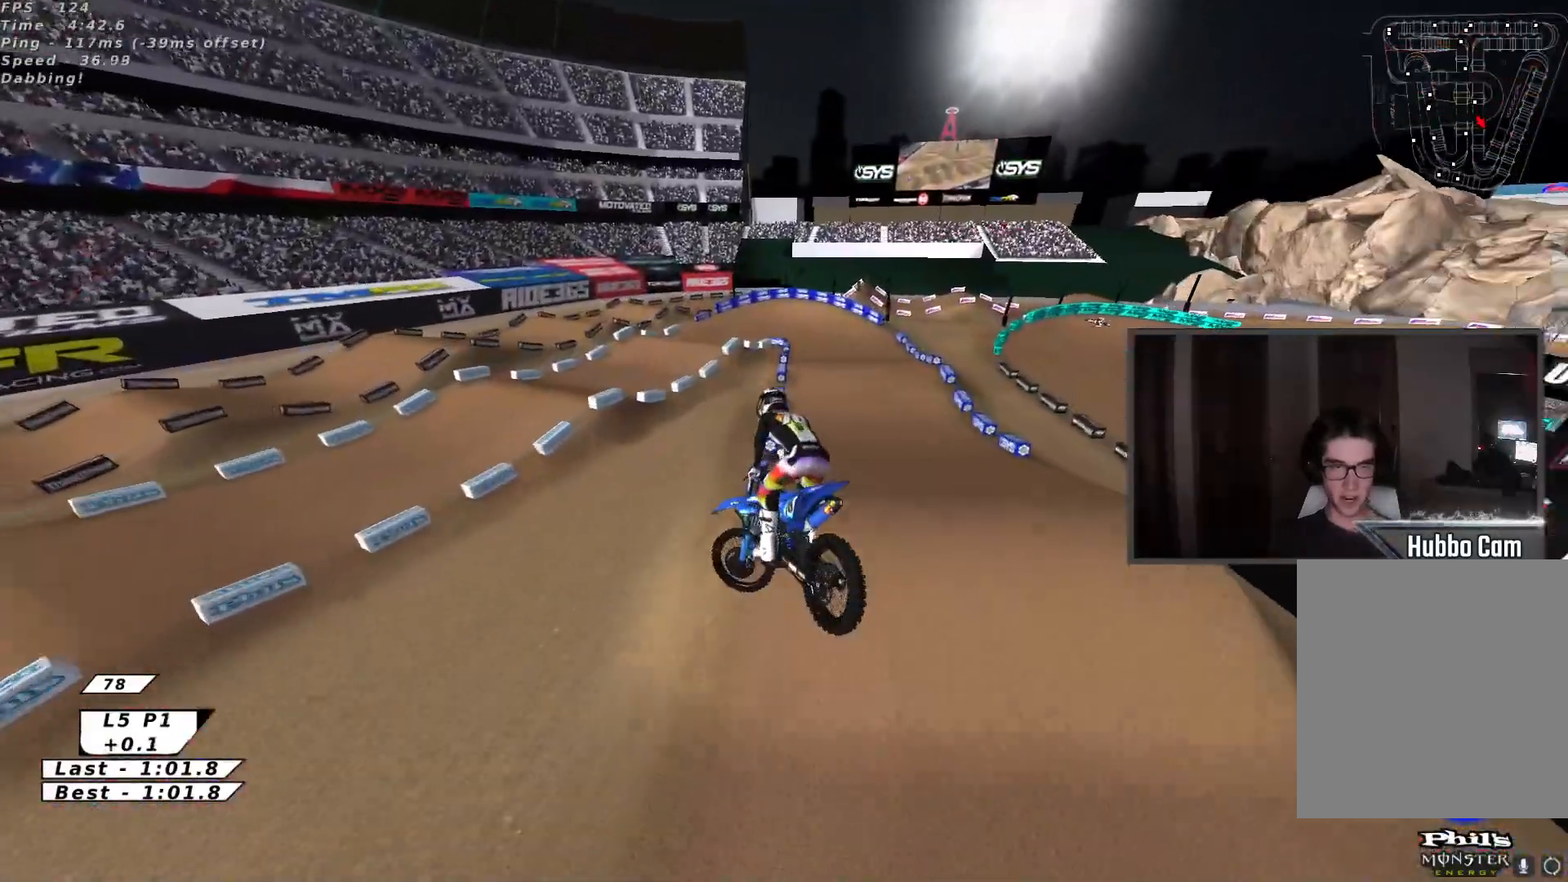
{"buttons": ["A", "R2"], "left_stick": "up", "events": [[50, "A", "up"], [83, "left_stick", "down-left"], [167, "B", "down"], [250, "left_stick", "up-left"], [267, "B", "up"], [317, "B", "down"], [350, "left_stick", "up"], [383, "B", "up"], [483, "A", "down"]]}
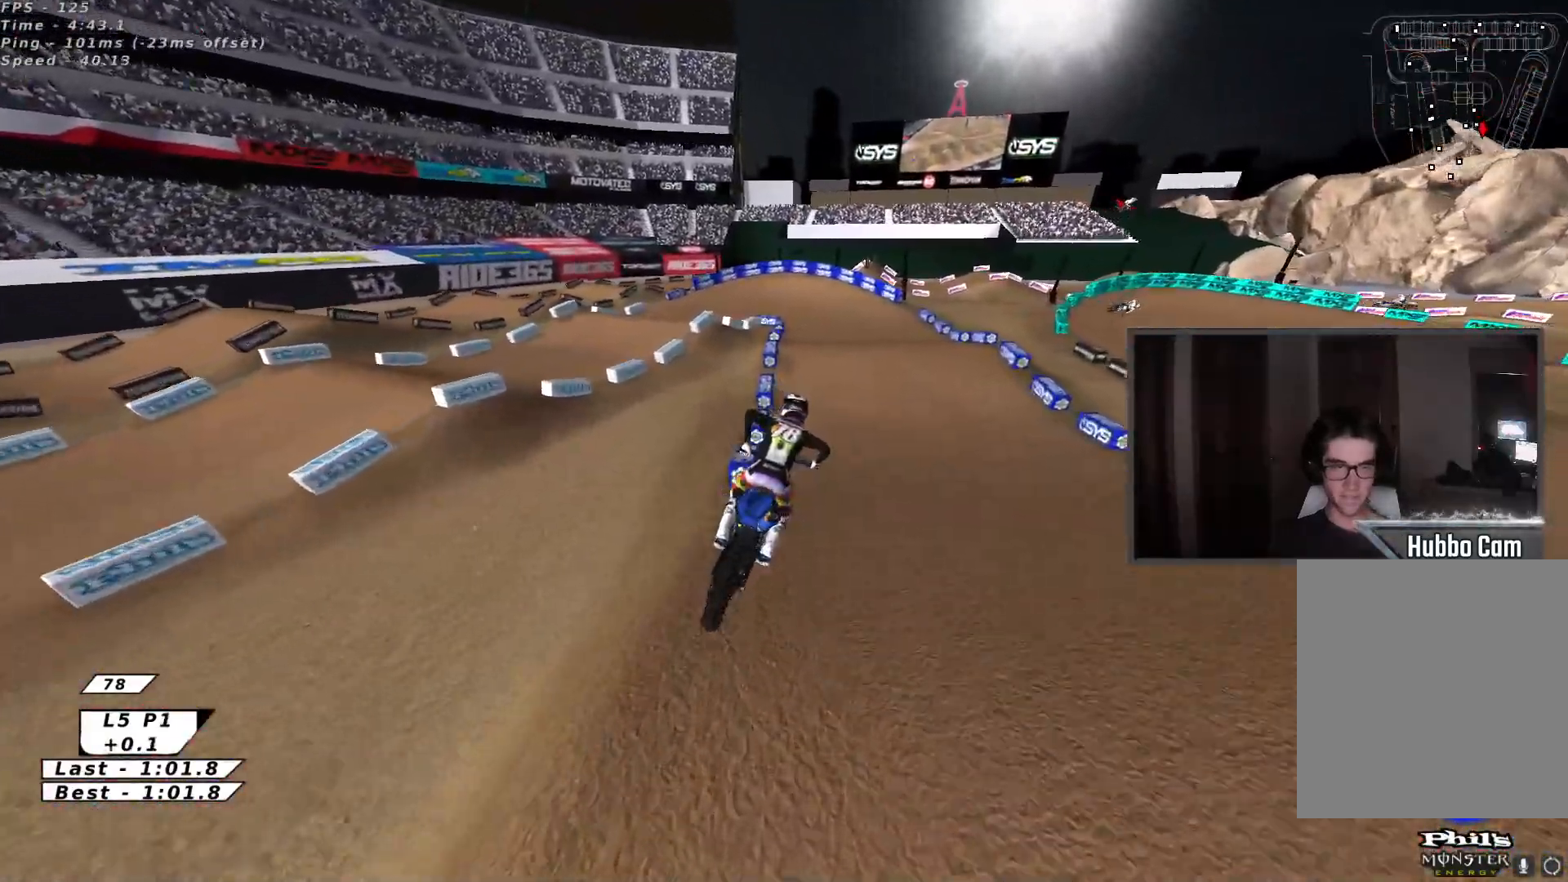
{"buttons": ["Y"], "left_stick": "left", "events": [[33, "left_stick", "center"], [83, "A", "up"], [300, "left_stick", "left"], [350, "B", "down"], [450, "R2", "up"], [450, "Y", "down"], [483, "B", "up"]]}
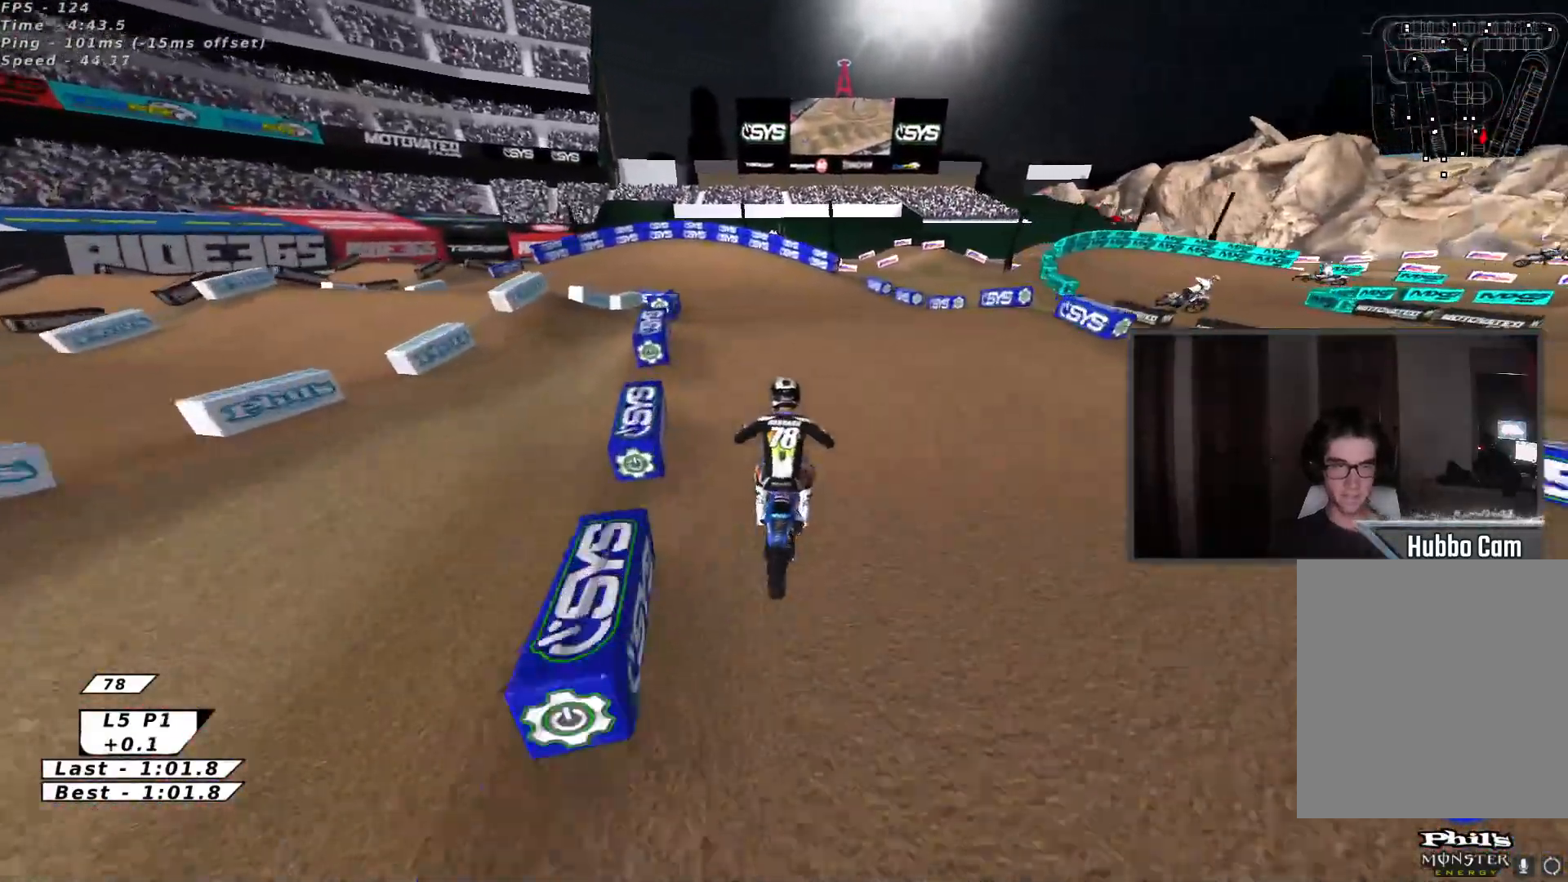
{"buttons": ["B"], "left_stick": "up", "events": [[150, "Y", "up"], [250, "left_stick", "down-left"], [383, "left_stick", "center"], [433, "left_stick", "up"], [500, "B", "down"]]}
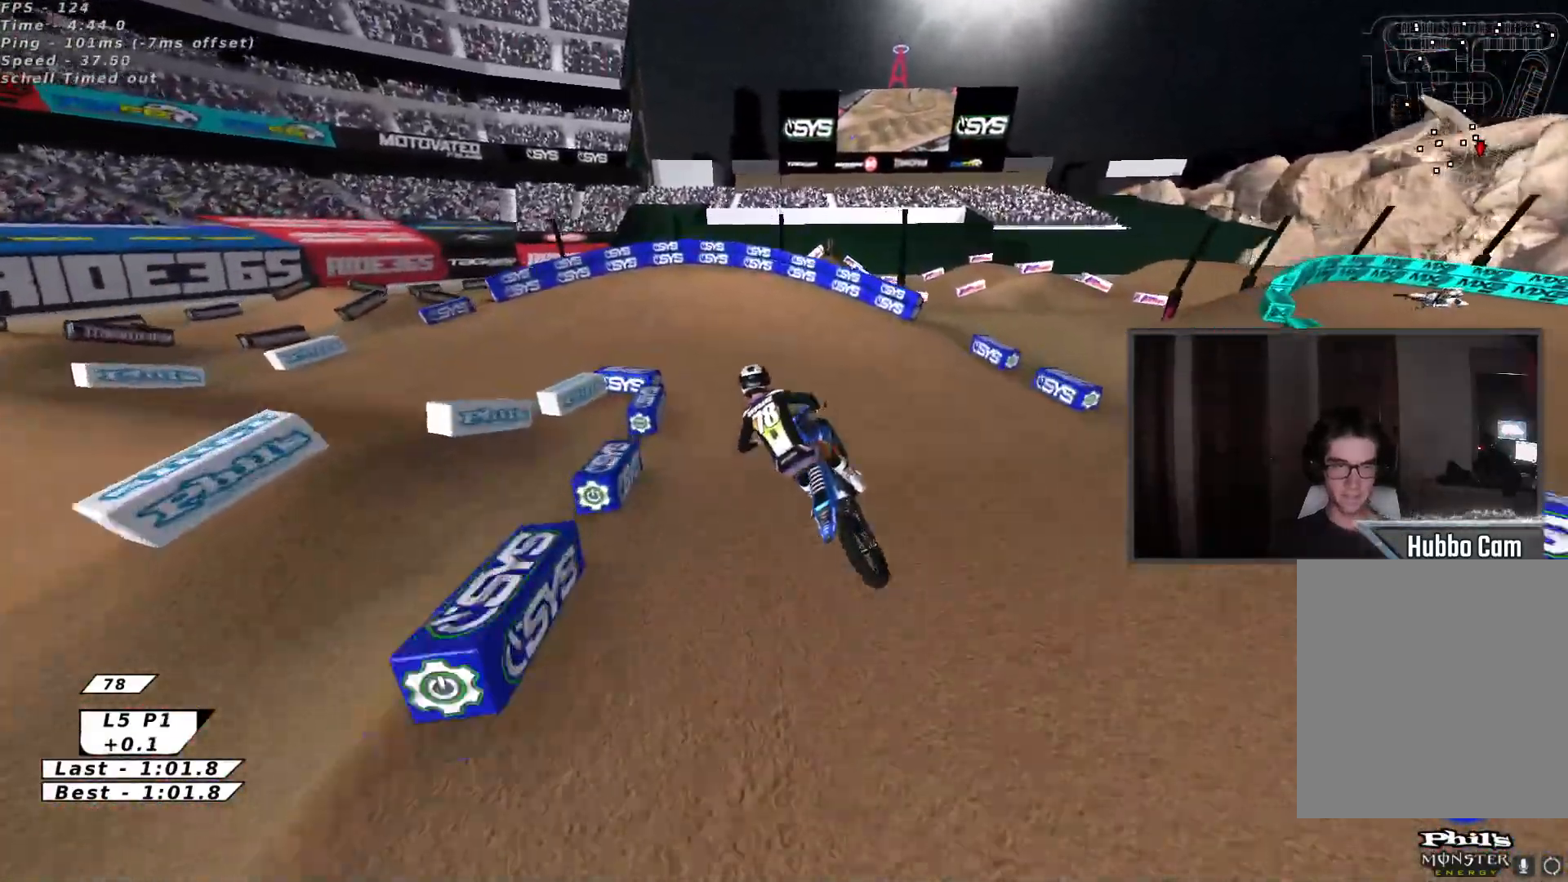
{"buttons": ["B"], "left_stick": "center", "events": [[83, "R2", "down"], [100, "B", "up"], [167, "B", "down"], [233, "B", "up"], [267, "R2", "up"], [283, "left_stick", "up-right"], [317, "B", "down"], [400, "B", "up"], [483, "B", "down"], [500, "left_stick", "center"]]}
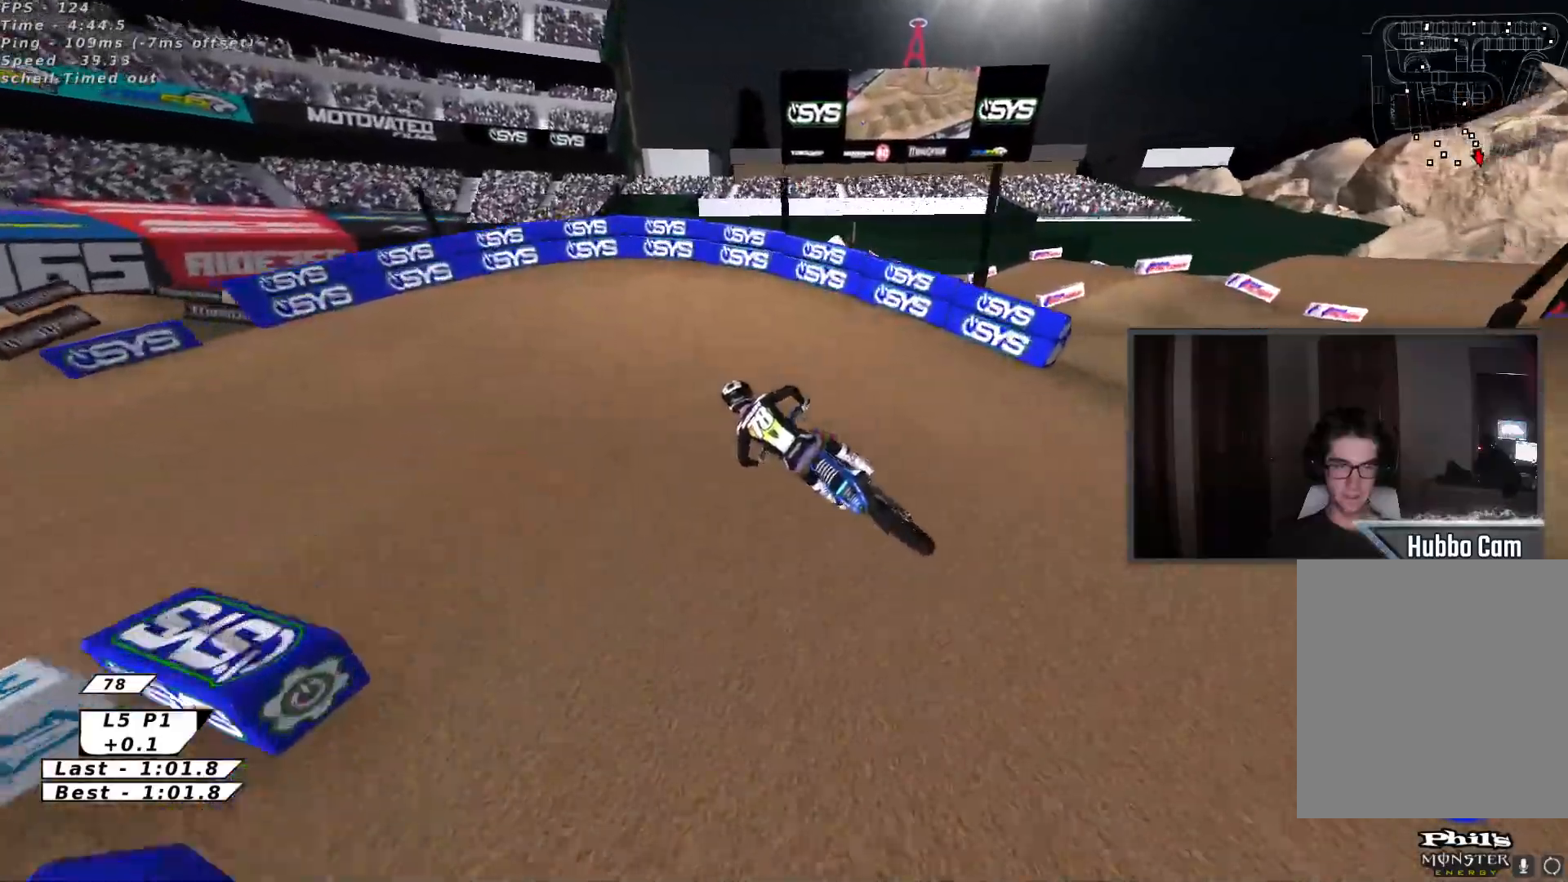
{"buttons": ["Y", "L3"], "left_stick": "left", "events": [[67, "Y", "down"], [100, "B", "up"], [150, "left_stick", "left"], [217, "B", "down"], [333, "B", "up"], [417, "L3", "down"]]}